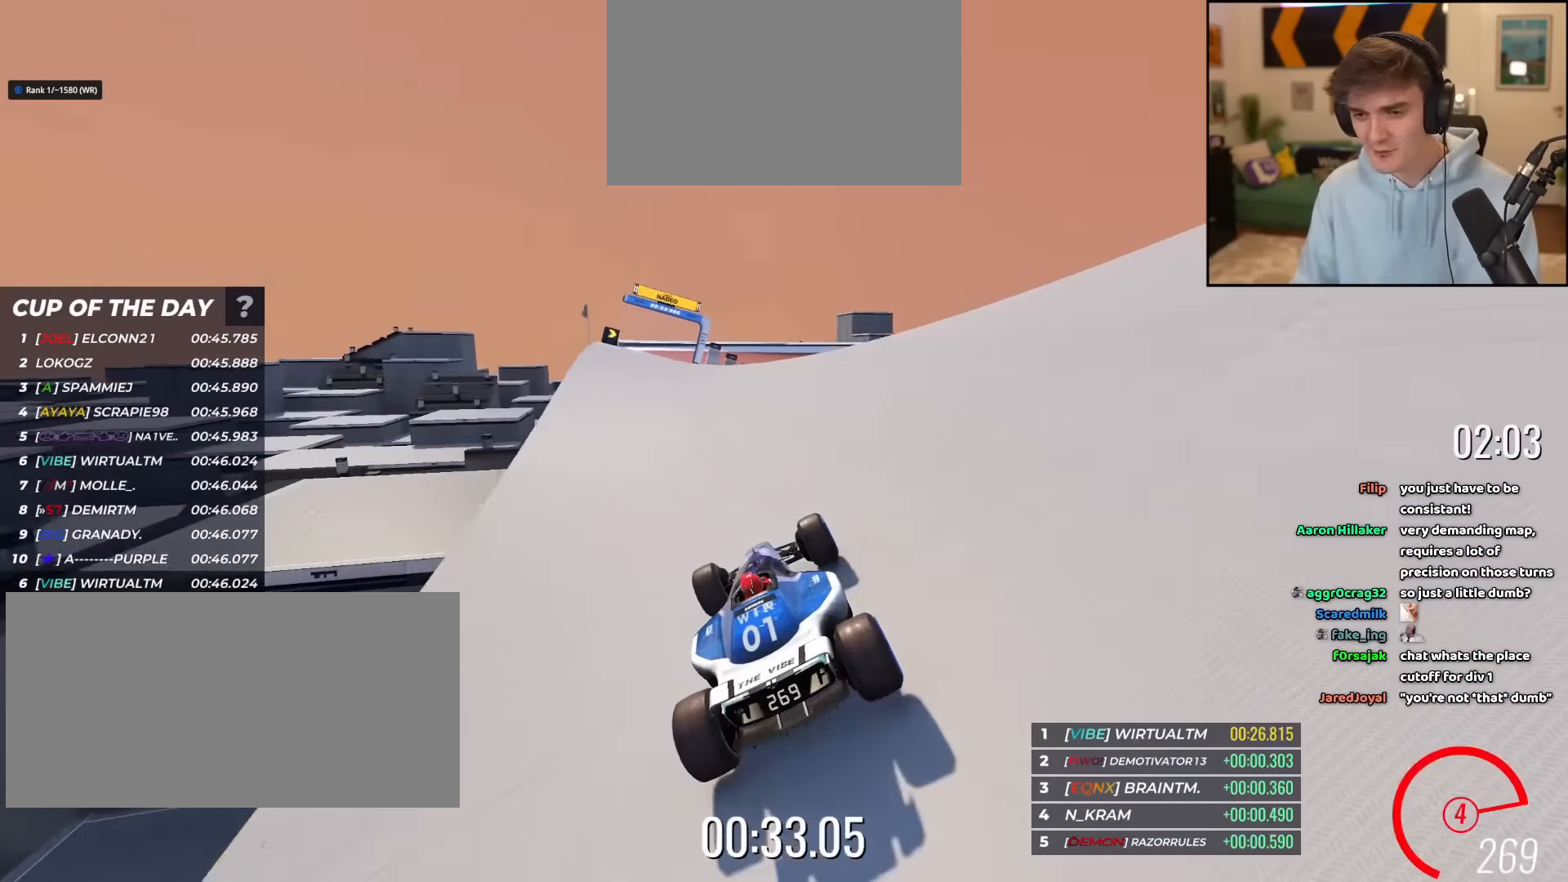
Gameplay with keyboard; each line is a JSON object with the keys held at the frame after it. "events" lists presses ("down") and releases ("up") of "brake", "down", "left", "right" and "up" between this image and that frame as [ms after this image, input, new state], when the widget could be followed in between. No other keys are recorded. Mouse input is not recorded. Key names are as the overlay labels them; some are game actions (e.g. jump) rather than physical keys.
{"keys": ["up"], "events": [[367, "left", "up"]]}
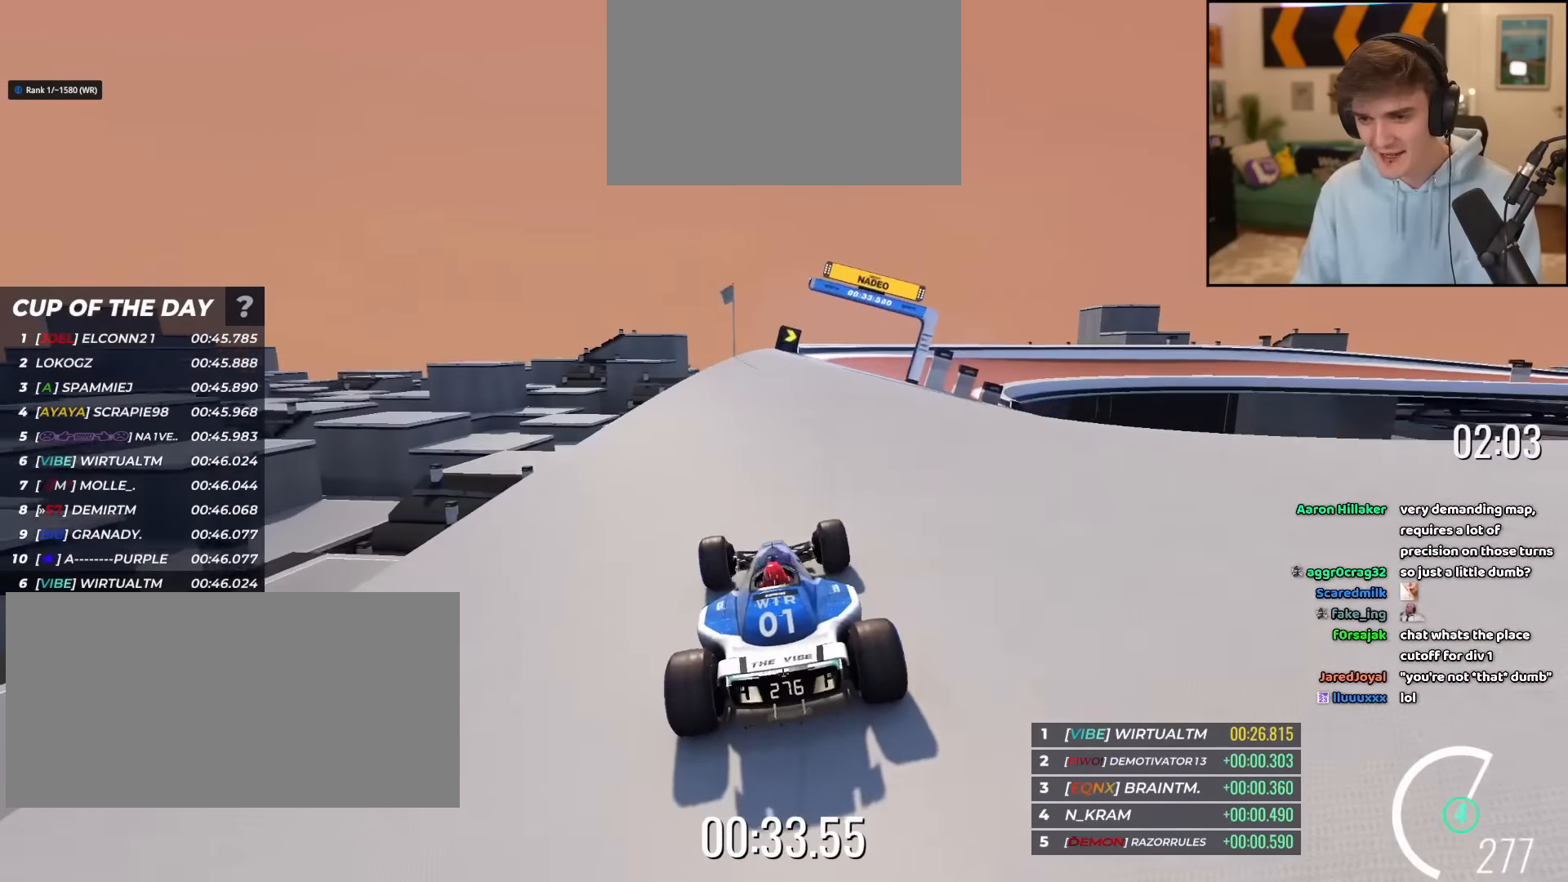
{"keys": ["right", "up"], "events": [[67, "right", "down"], [334, "right", "up"], [384, "right", "down"]]}
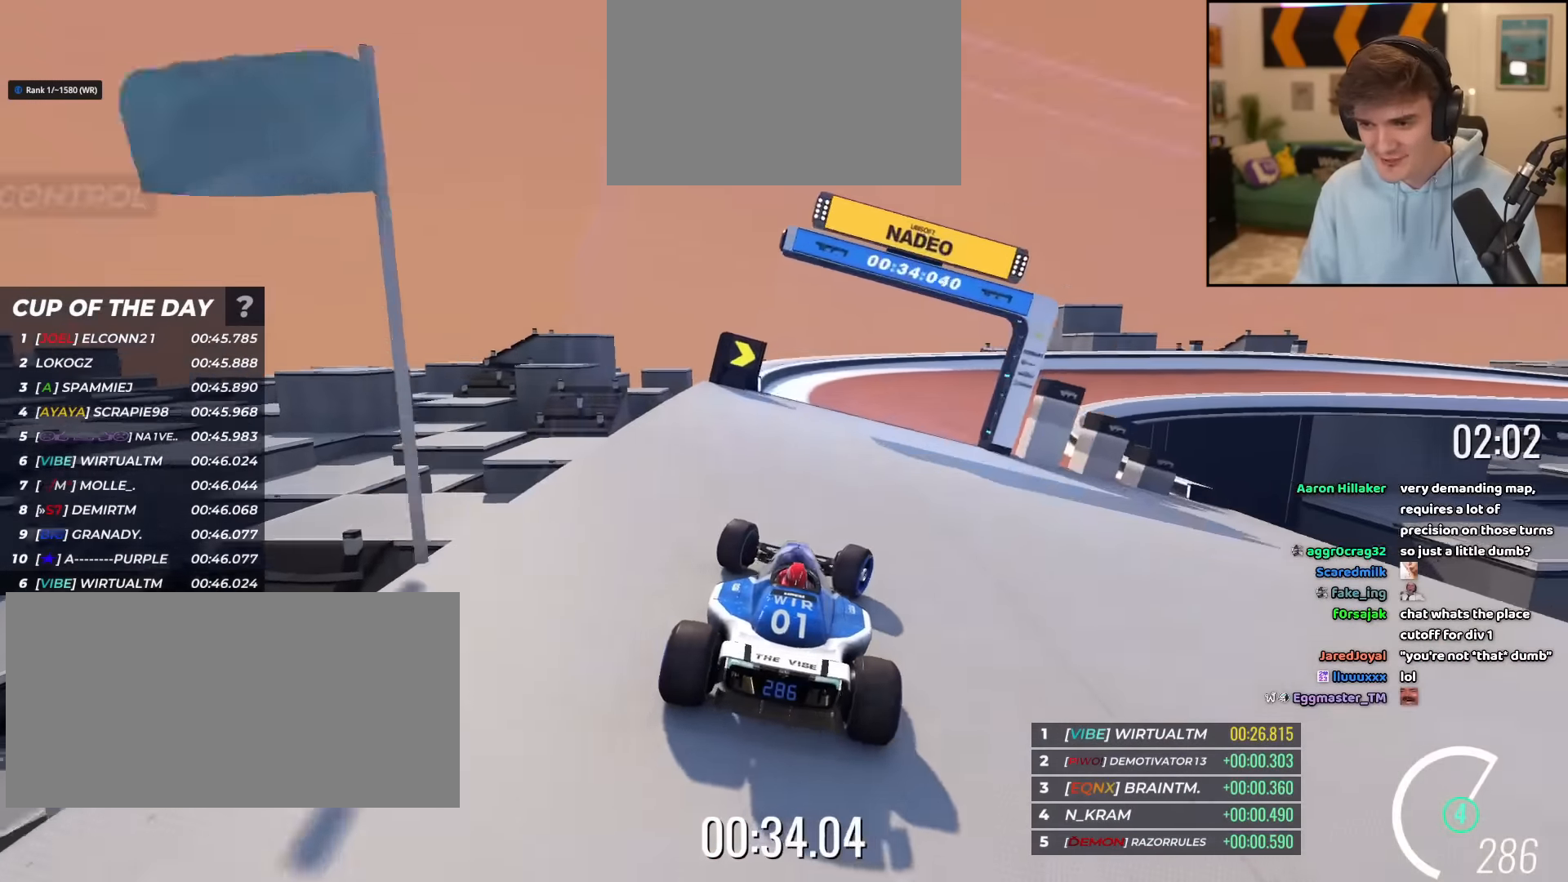
{"keys": ["right", "up"], "events": []}
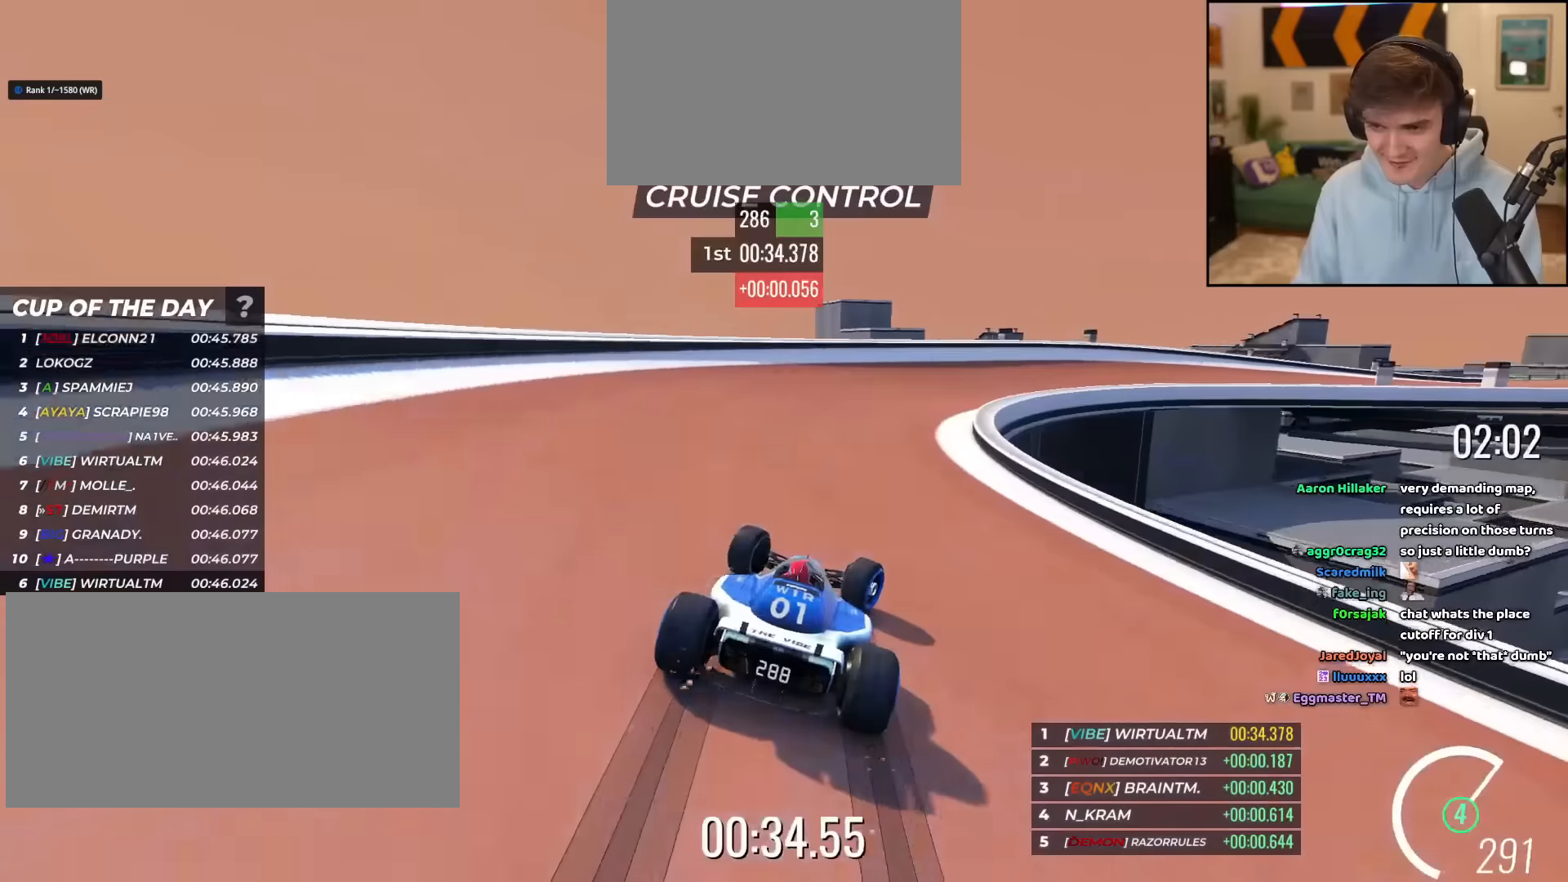
{"keys": ["right", "up"], "events": []}
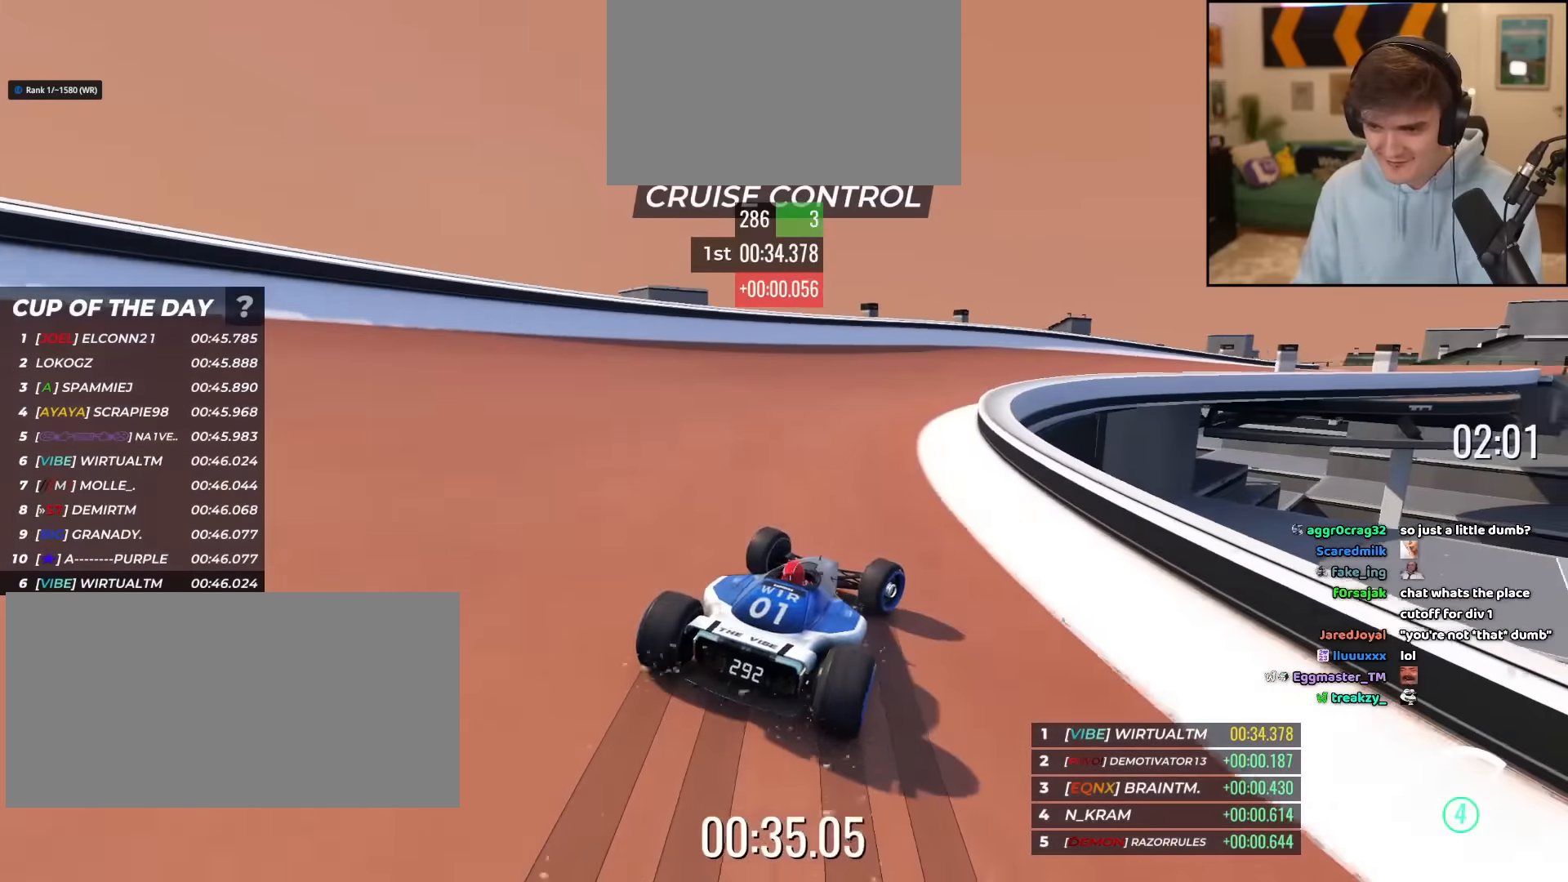
{"keys": ["right", "up"], "events": []}
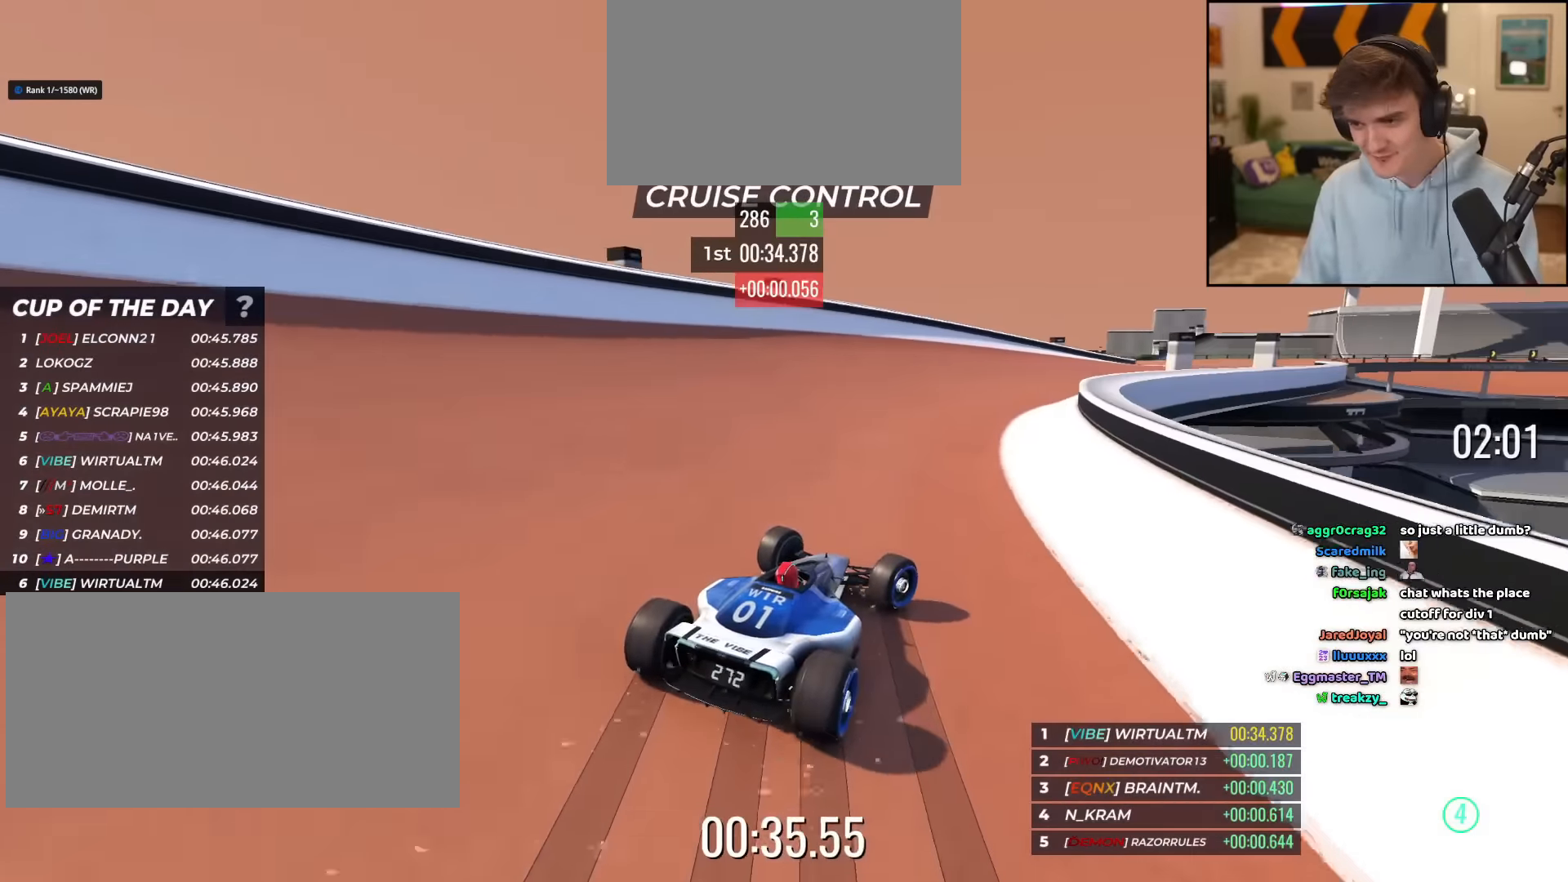
{"keys": ["right", "up"], "events": [[33, "right", "up"], [117, "right", "down"], [317, "right", "up"], [400, "right", "down"]]}
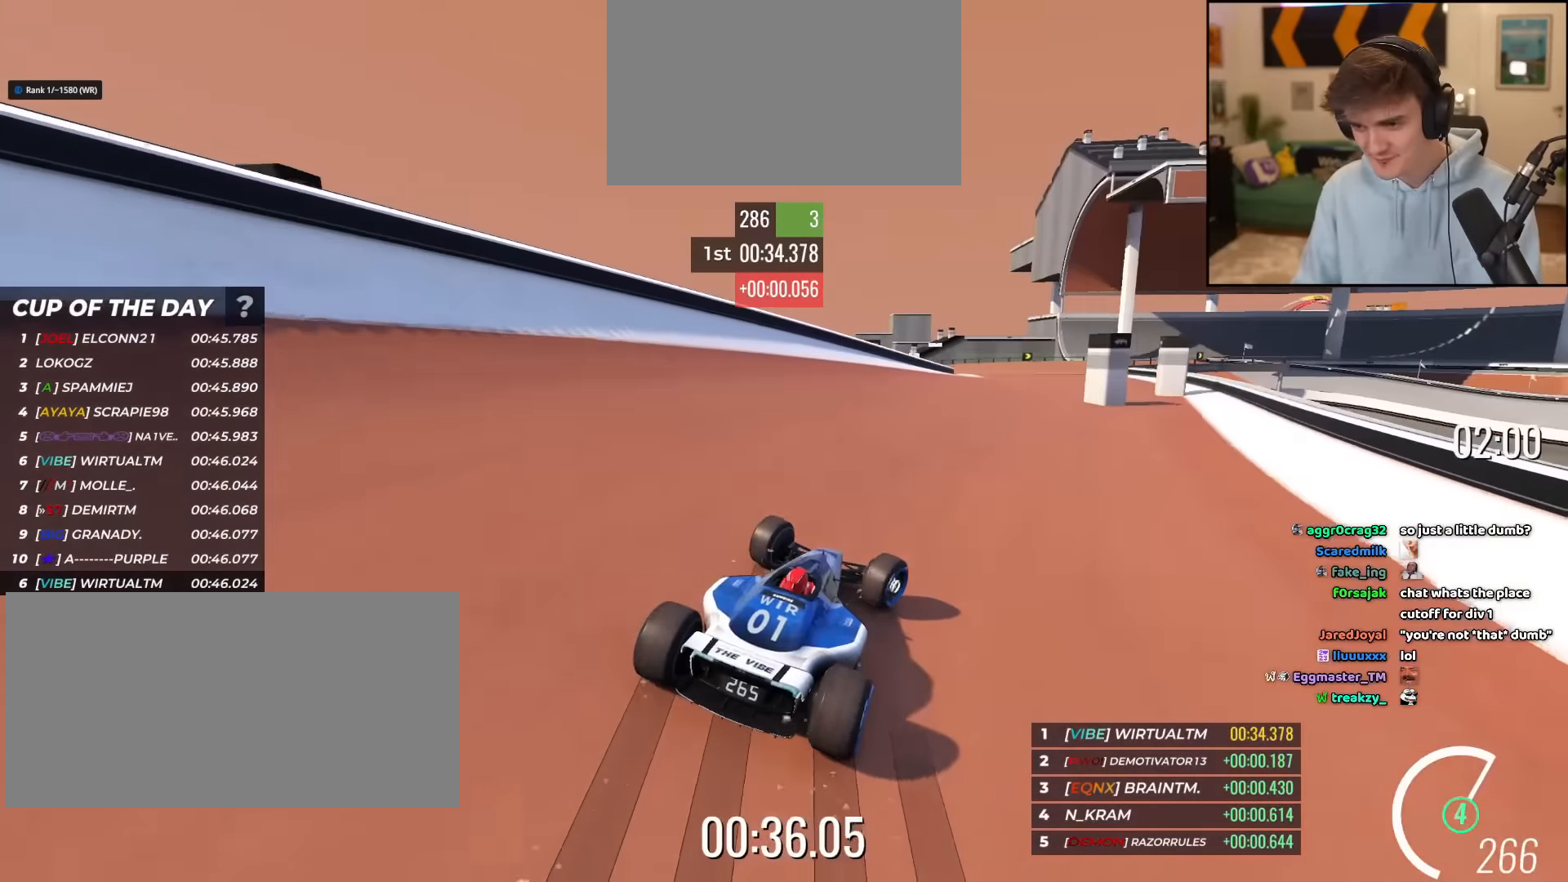
{"keys": ["up"], "events": [[83, "right", "up"]]}
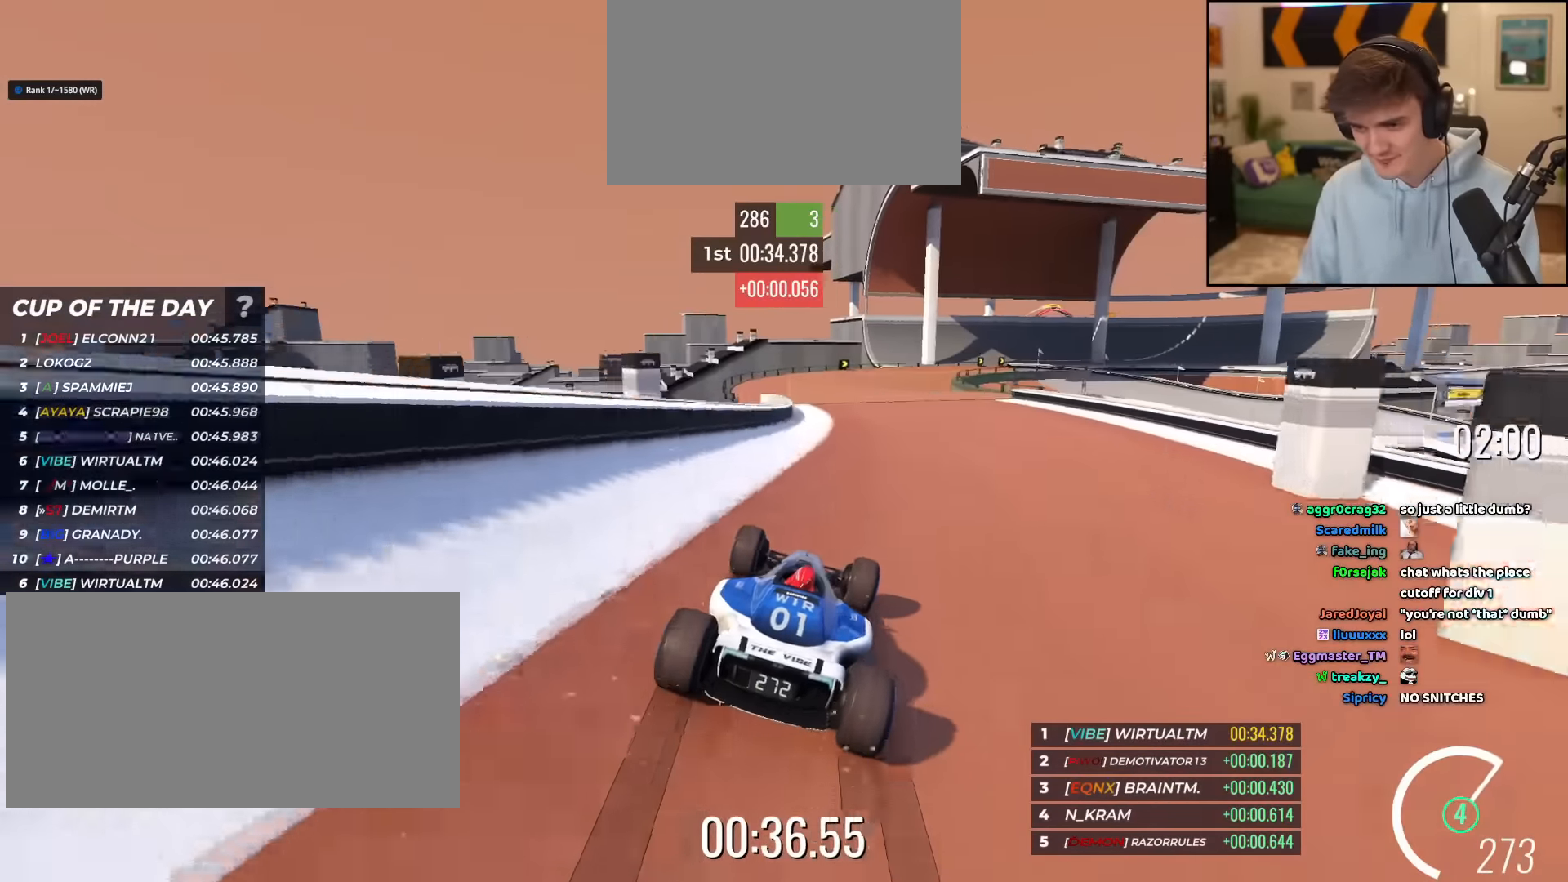
{"keys": ["right", "up"], "events": [[100, "right", "down"], [284, "right", "up"], [501, "right", "down"]]}
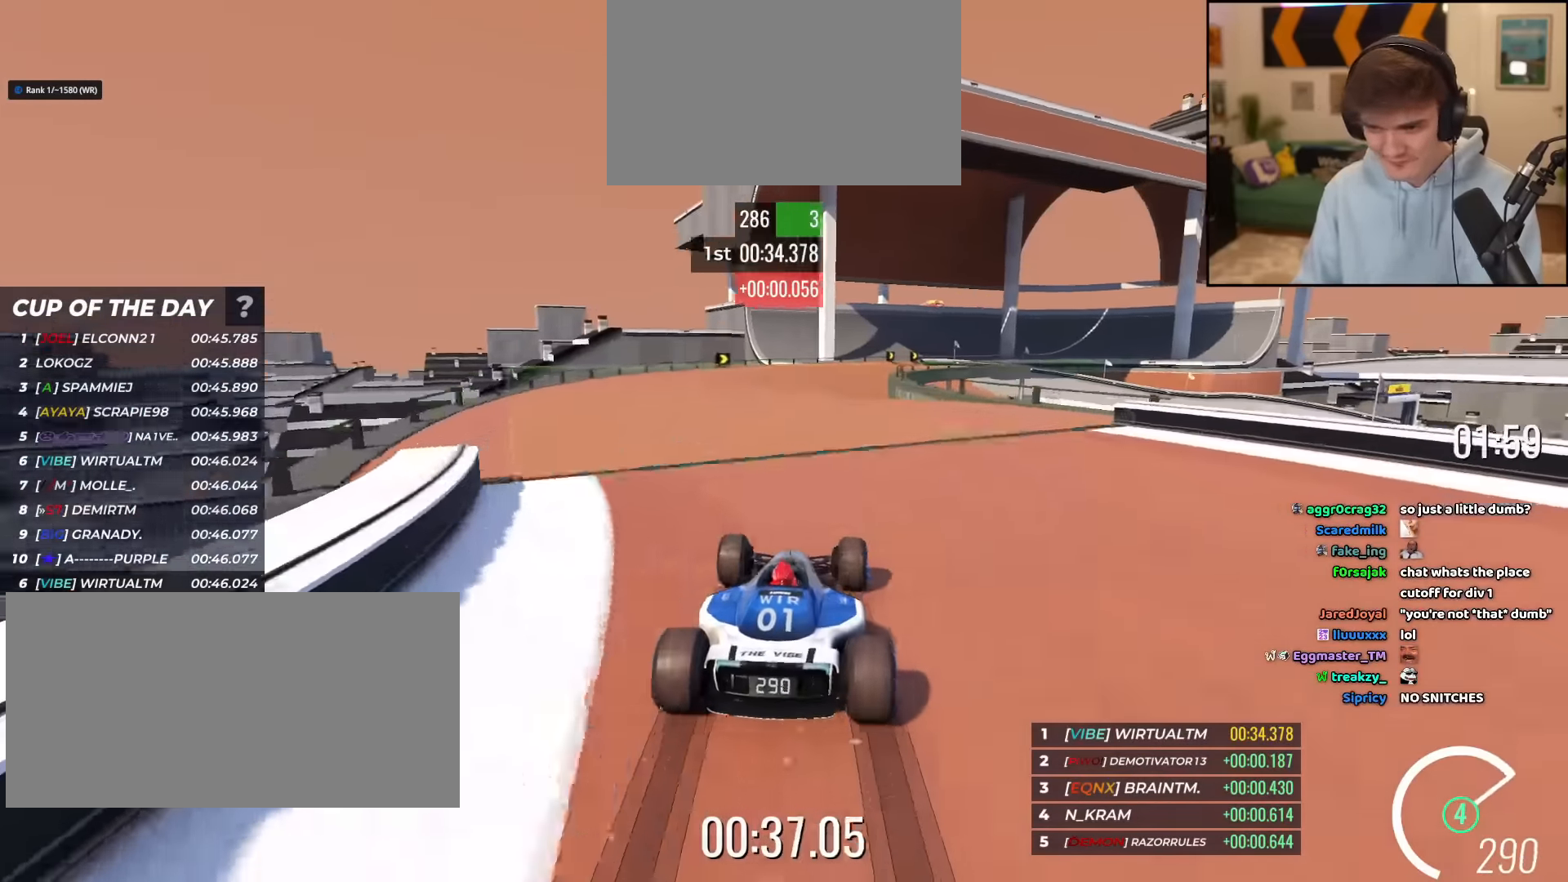
{"keys": ["right", "up"], "events": []}
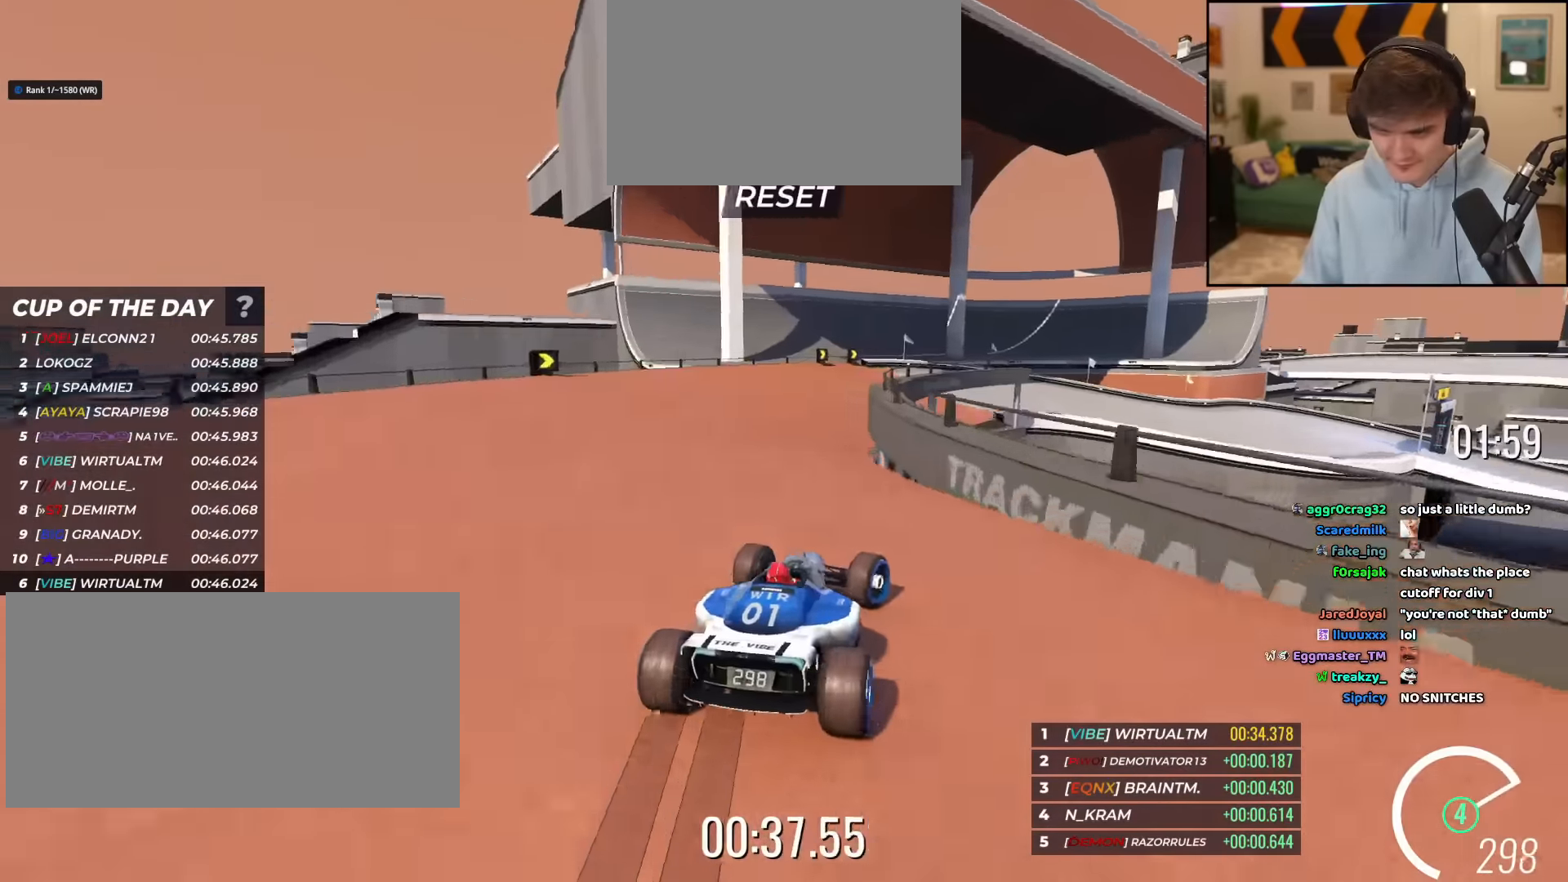
{"keys": ["right", "up"], "events": [[83, "right", "up"], [134, "right", "down"]]}
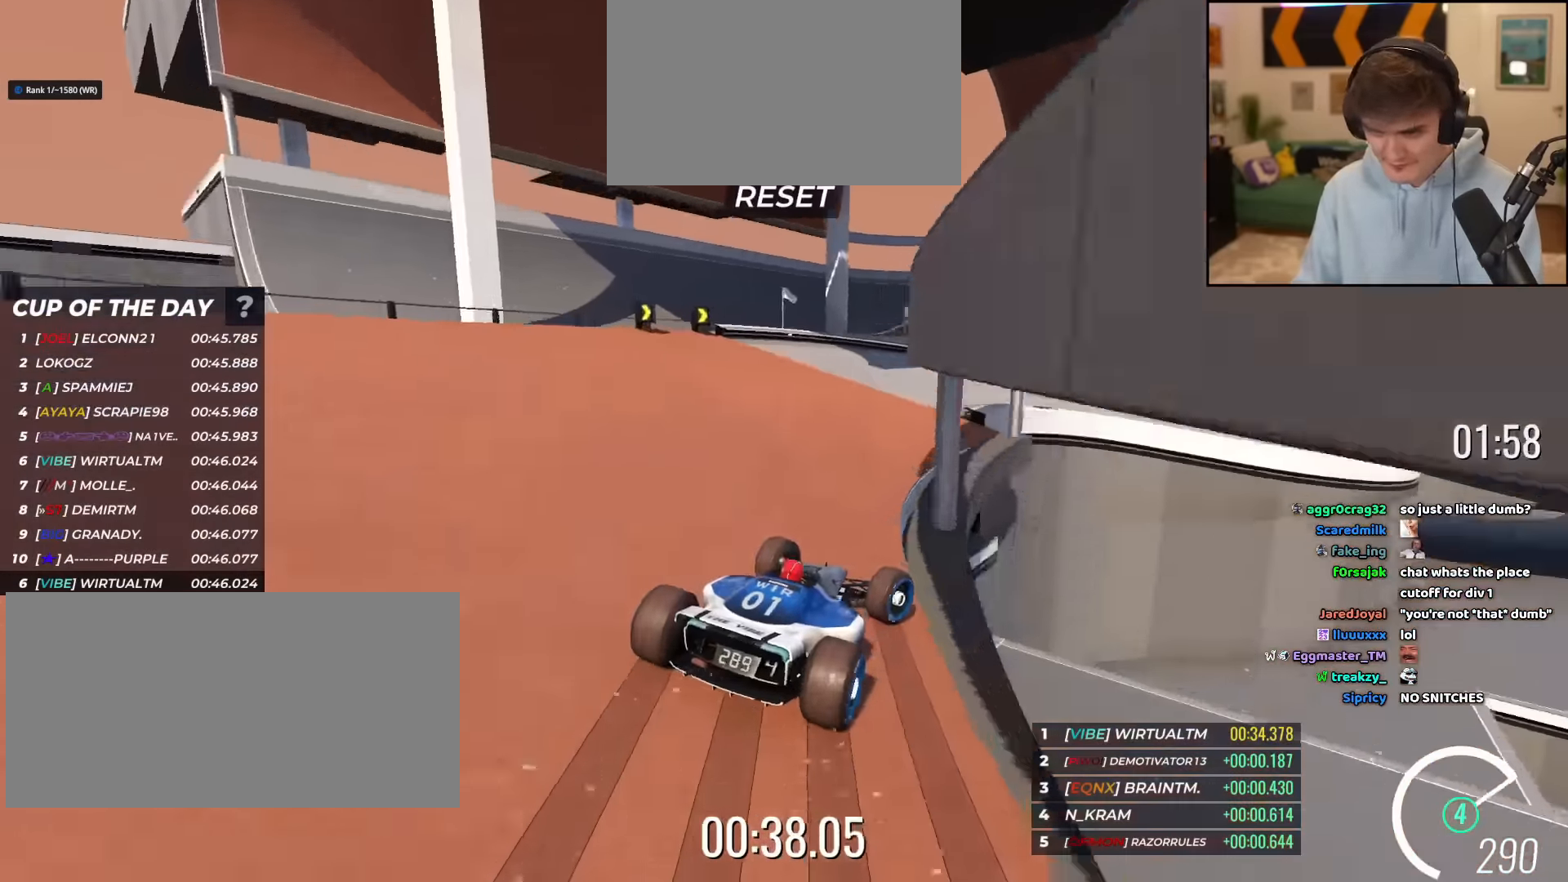
{"keys": ["right", "up"], "events": [[283, "right", "up"], [483, "right", "down"]]}
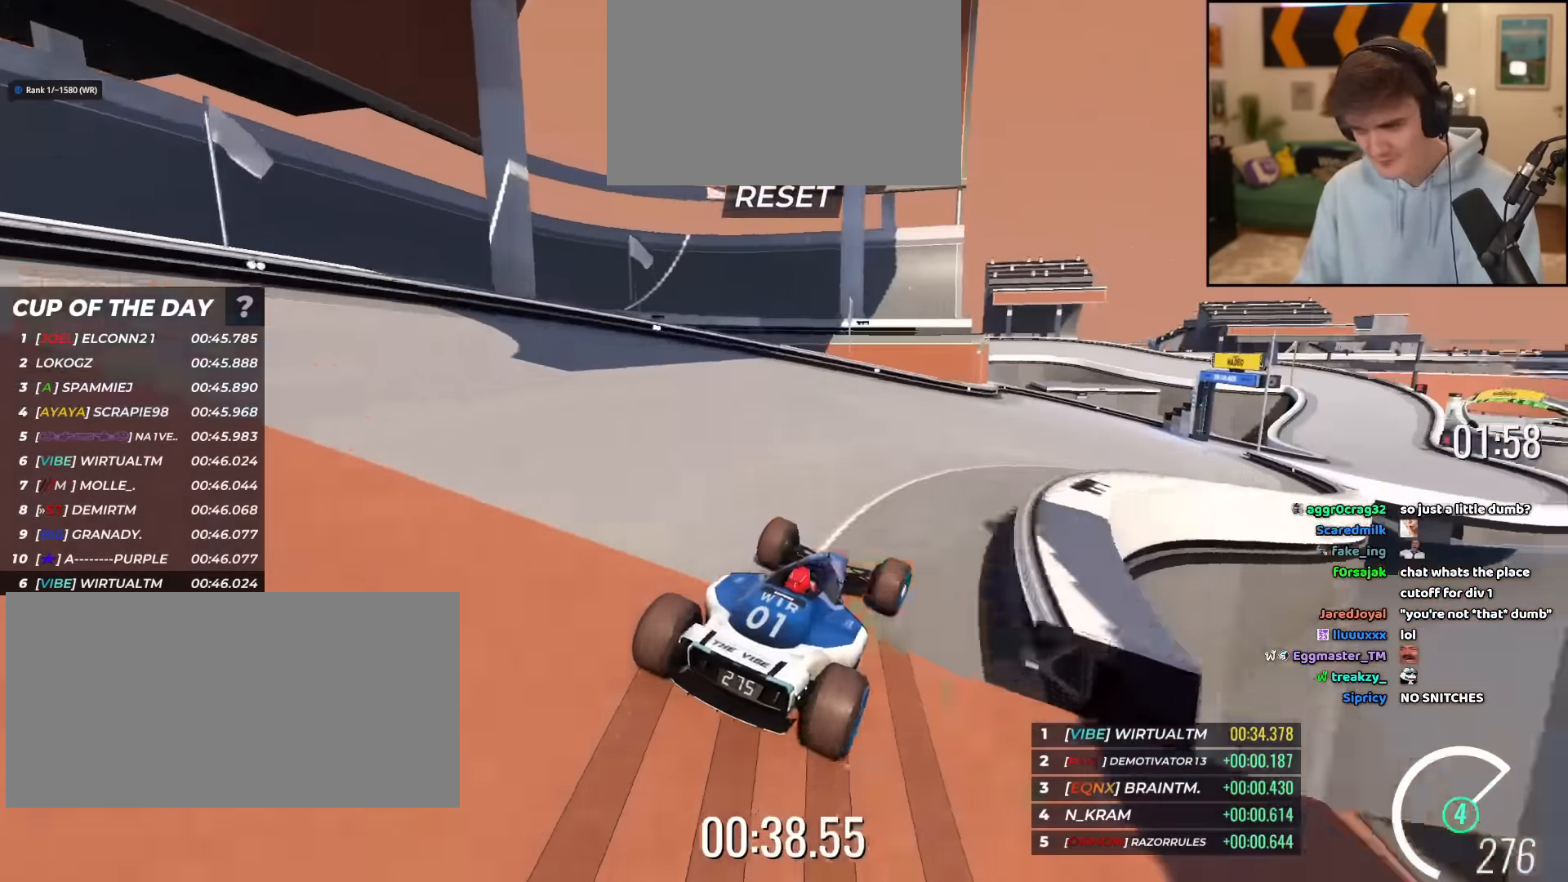
{"keys": ["right", "up"], "events": [[67, "right", "up"], [167, "right", "down"]]}
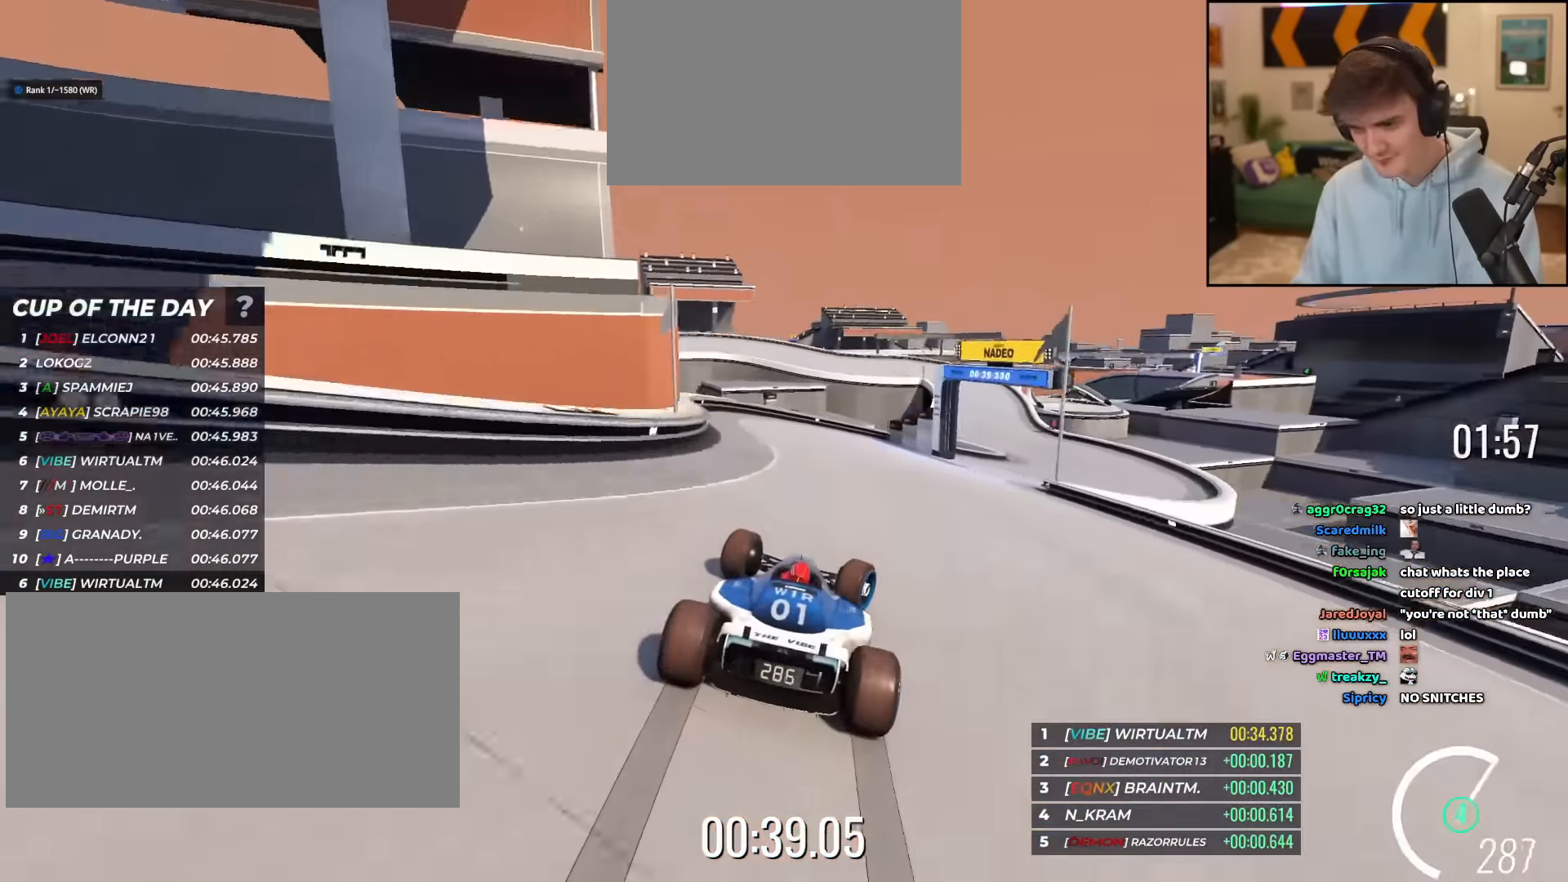
{"keys": ["right", "up"], "events": []}
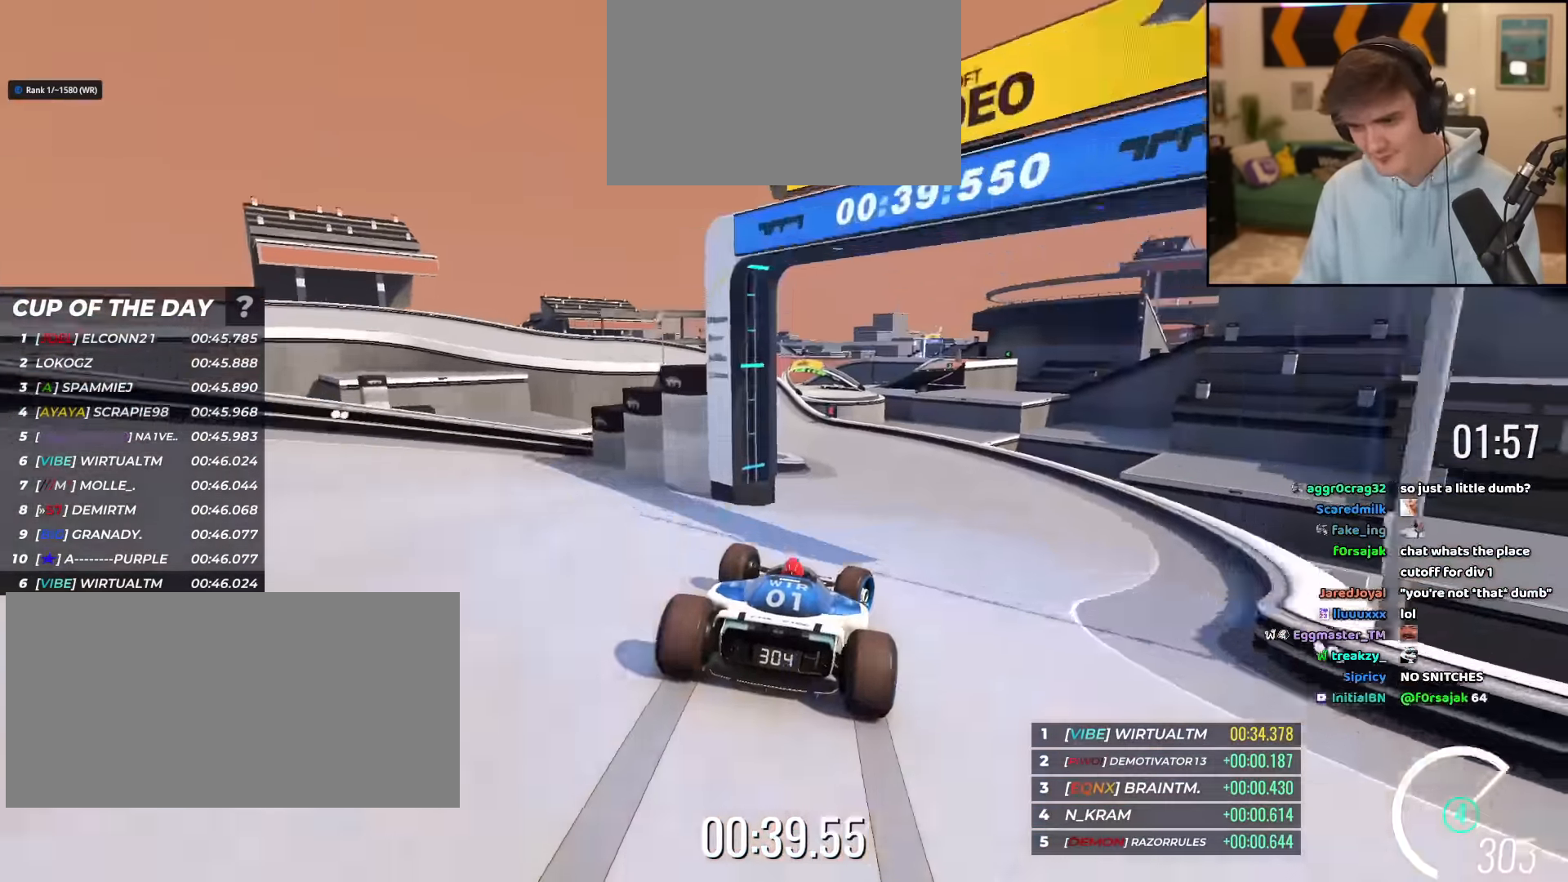
{"keys": ["left", "up"], "events": [[67, "right", "up"], [100, "left", "down"], [234, "left", "up"], [318, "left", "down"]]}
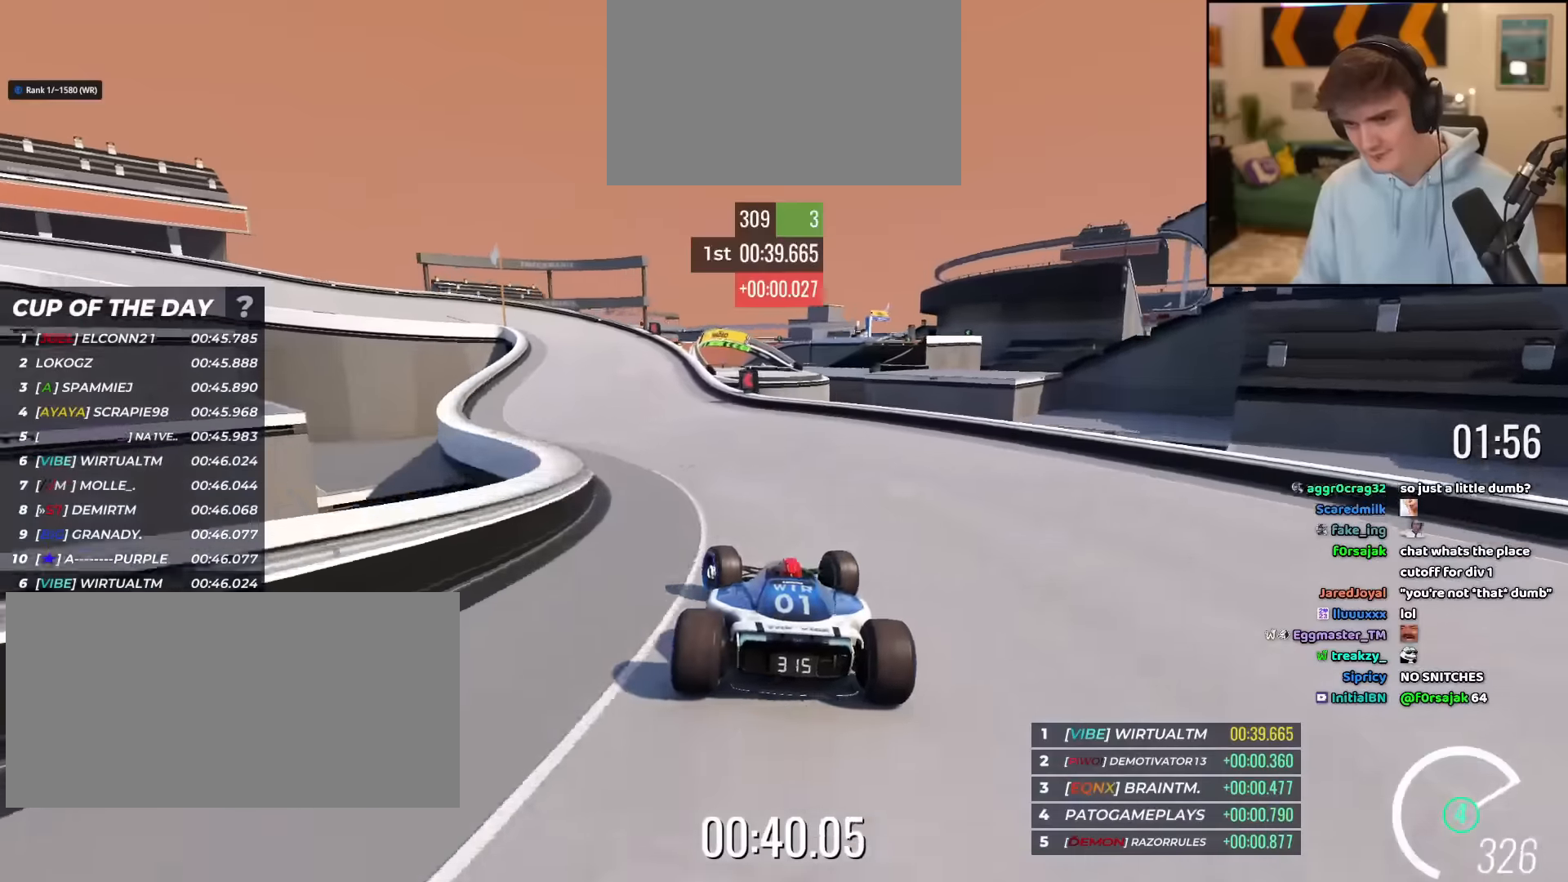
{"keys": ["brake", "left"], "events": [[117, "brake", "down"], [450, "up", "up"]]}
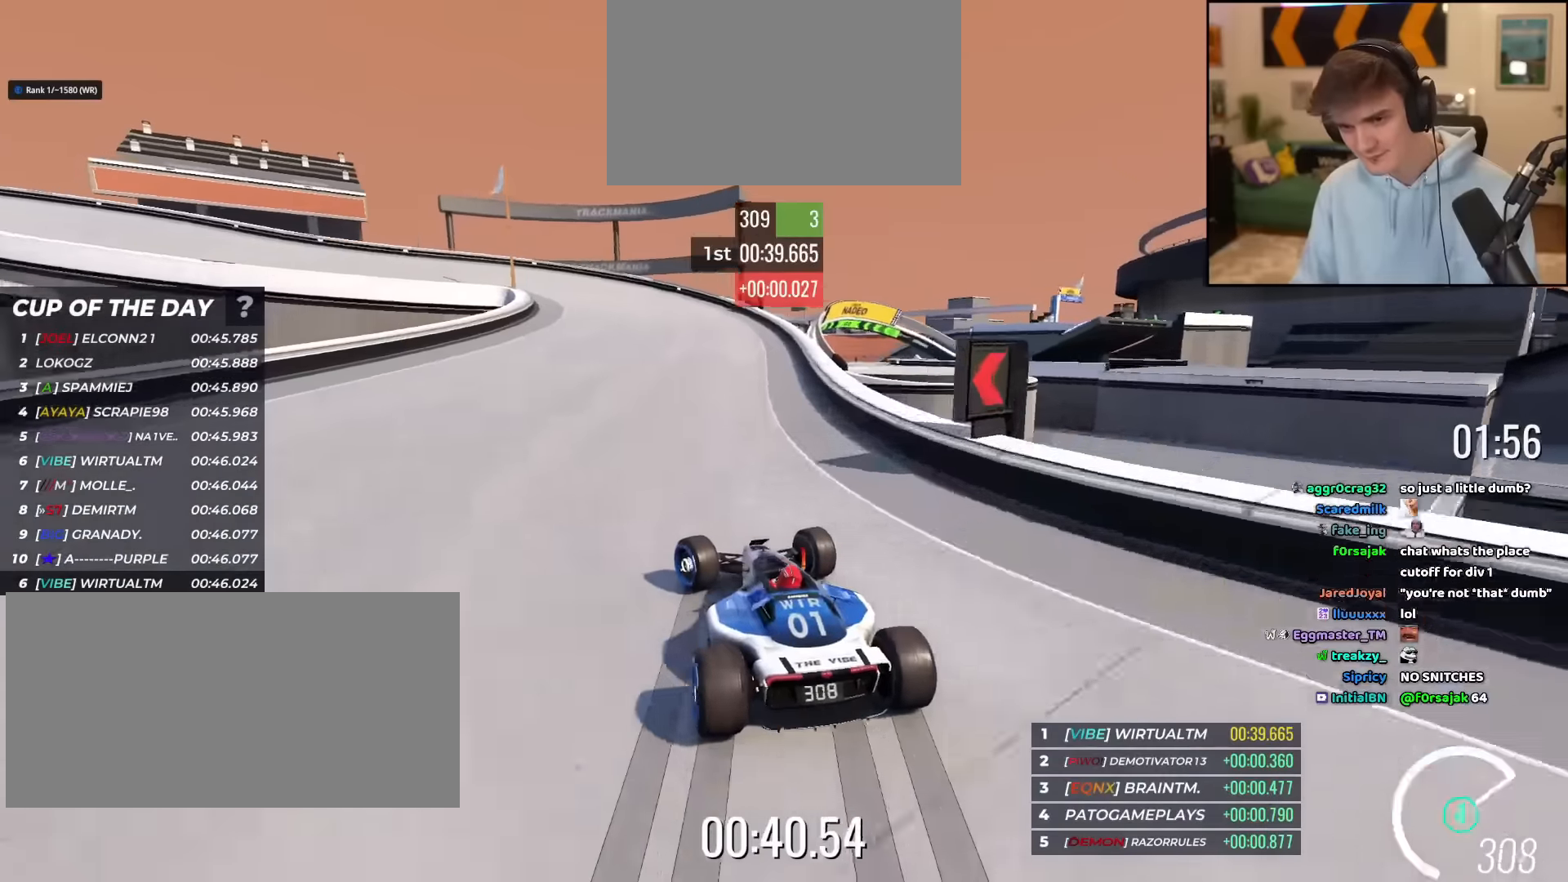
{"keys": ["brake", "left", "up"], "events": [[134, "up", "down"], [284, "brake", "up"], [467, "brake", "down"]]}
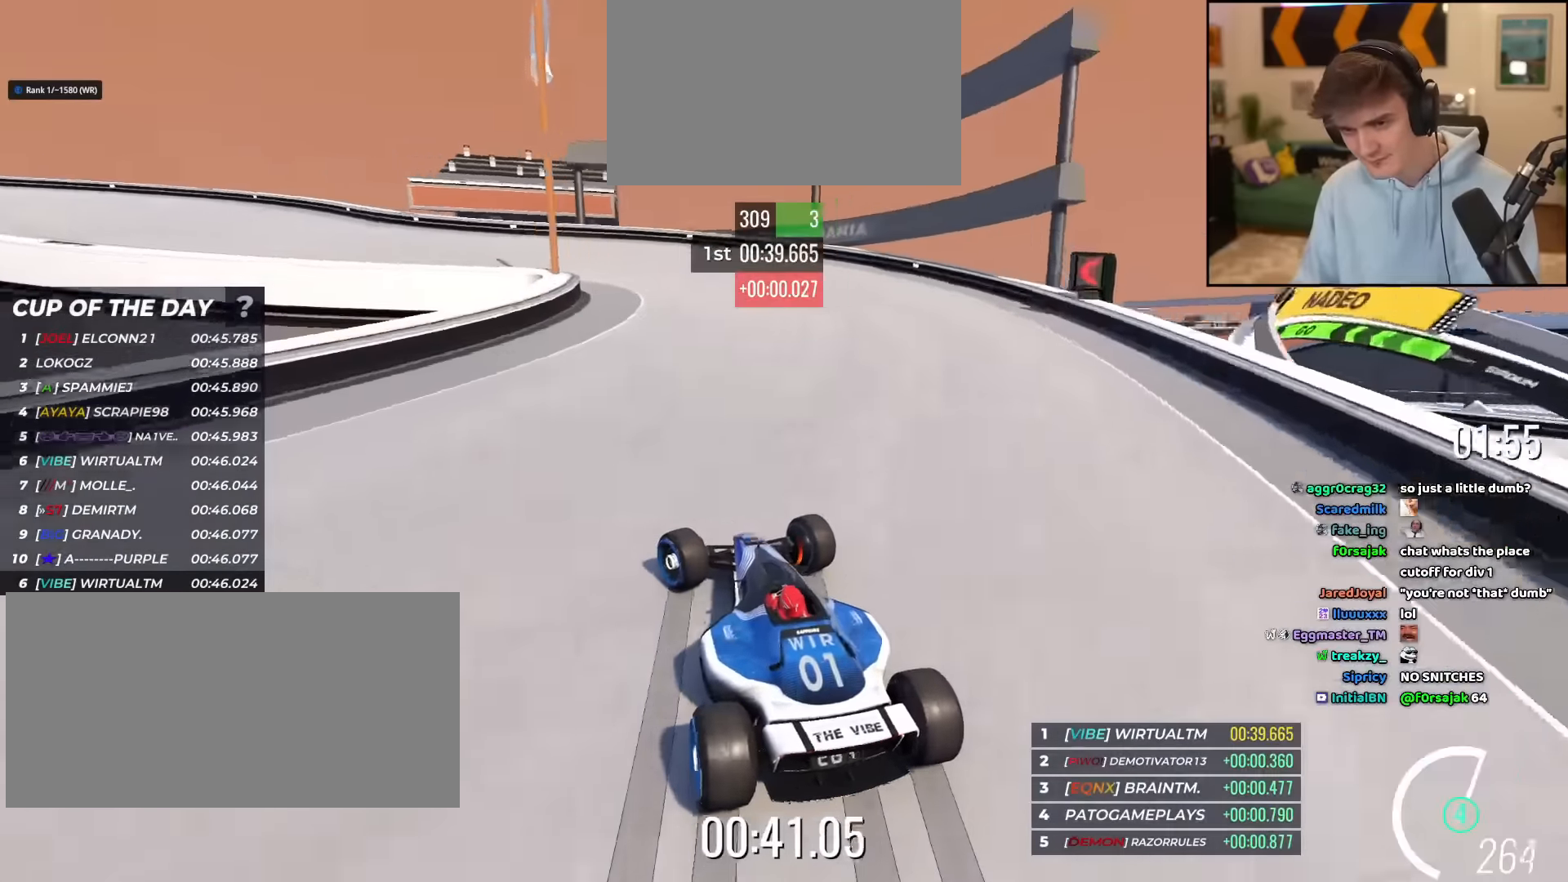
{"keys": ["left", "up"], "events": [[17, "brake", "up"]]}
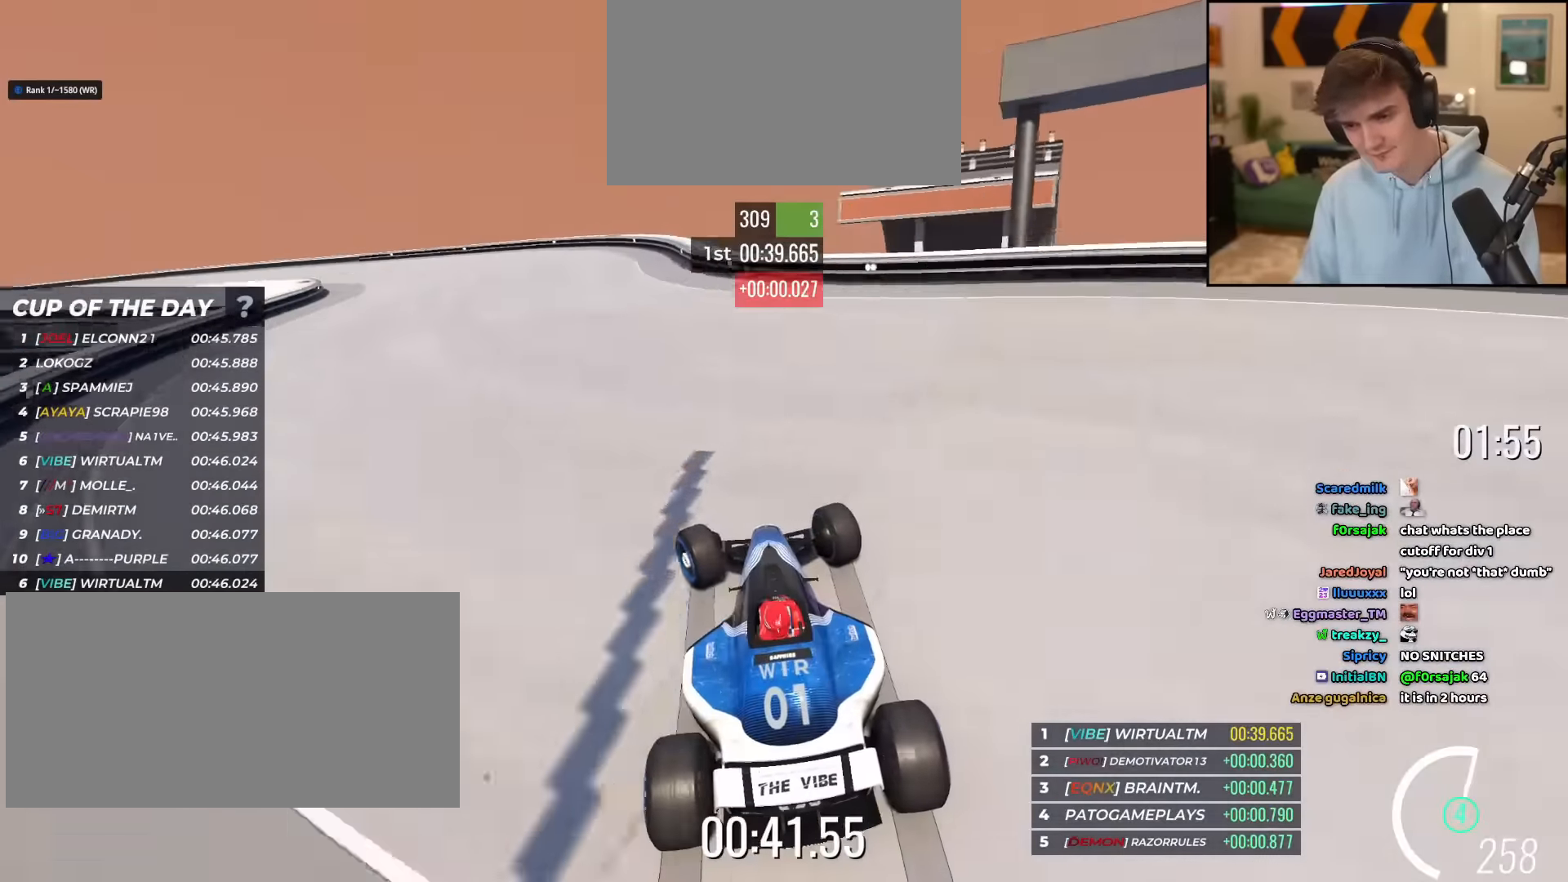
{"keys": ["left", "up"], "events": []}
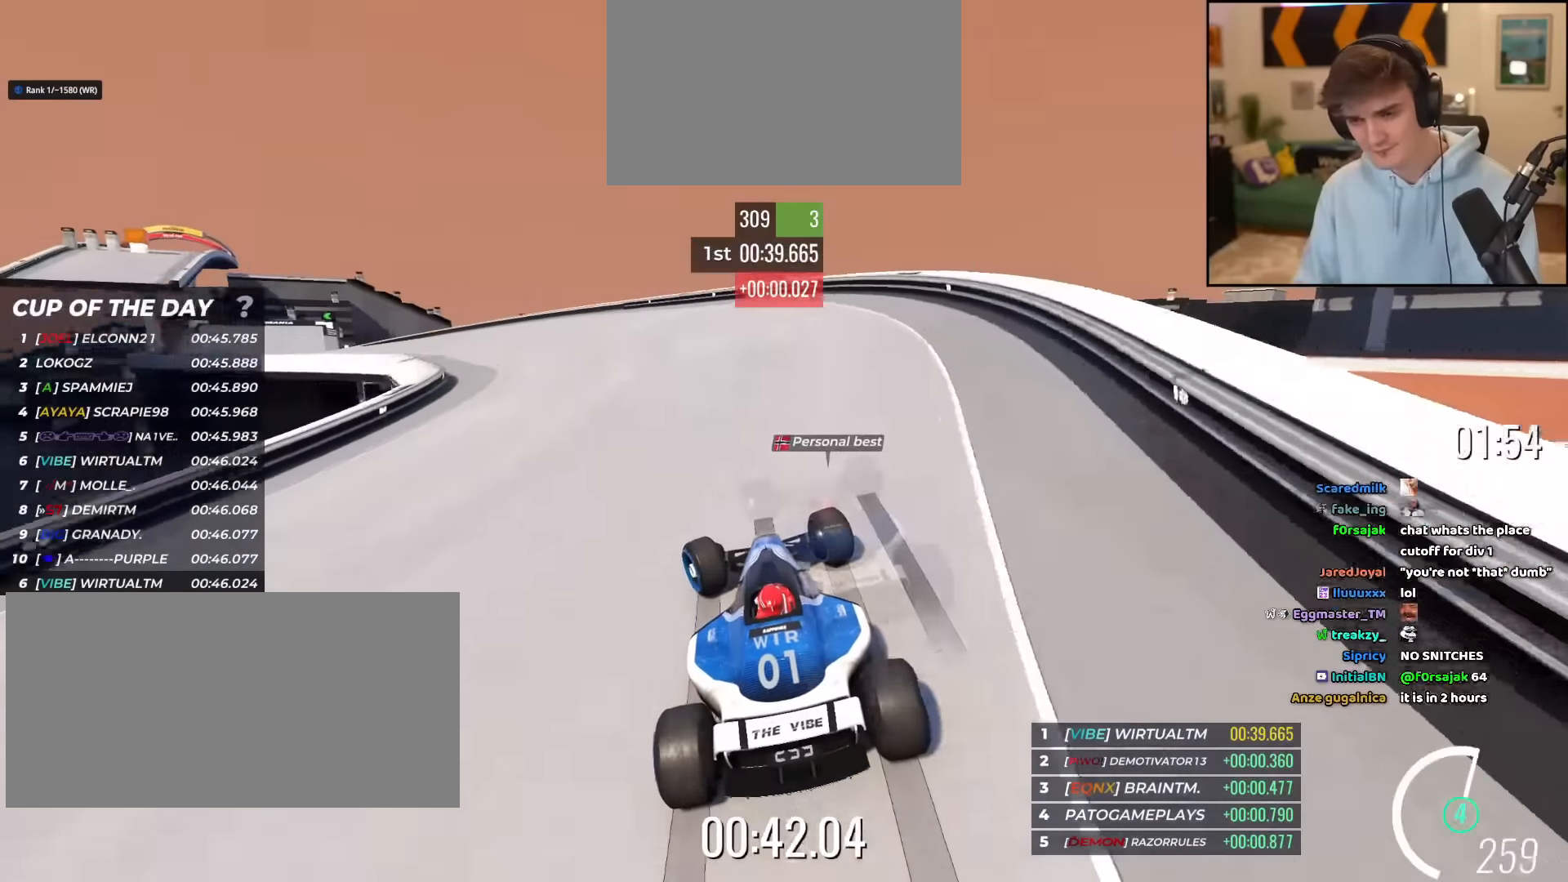
{"keys": ["left", "up"], "events": []}
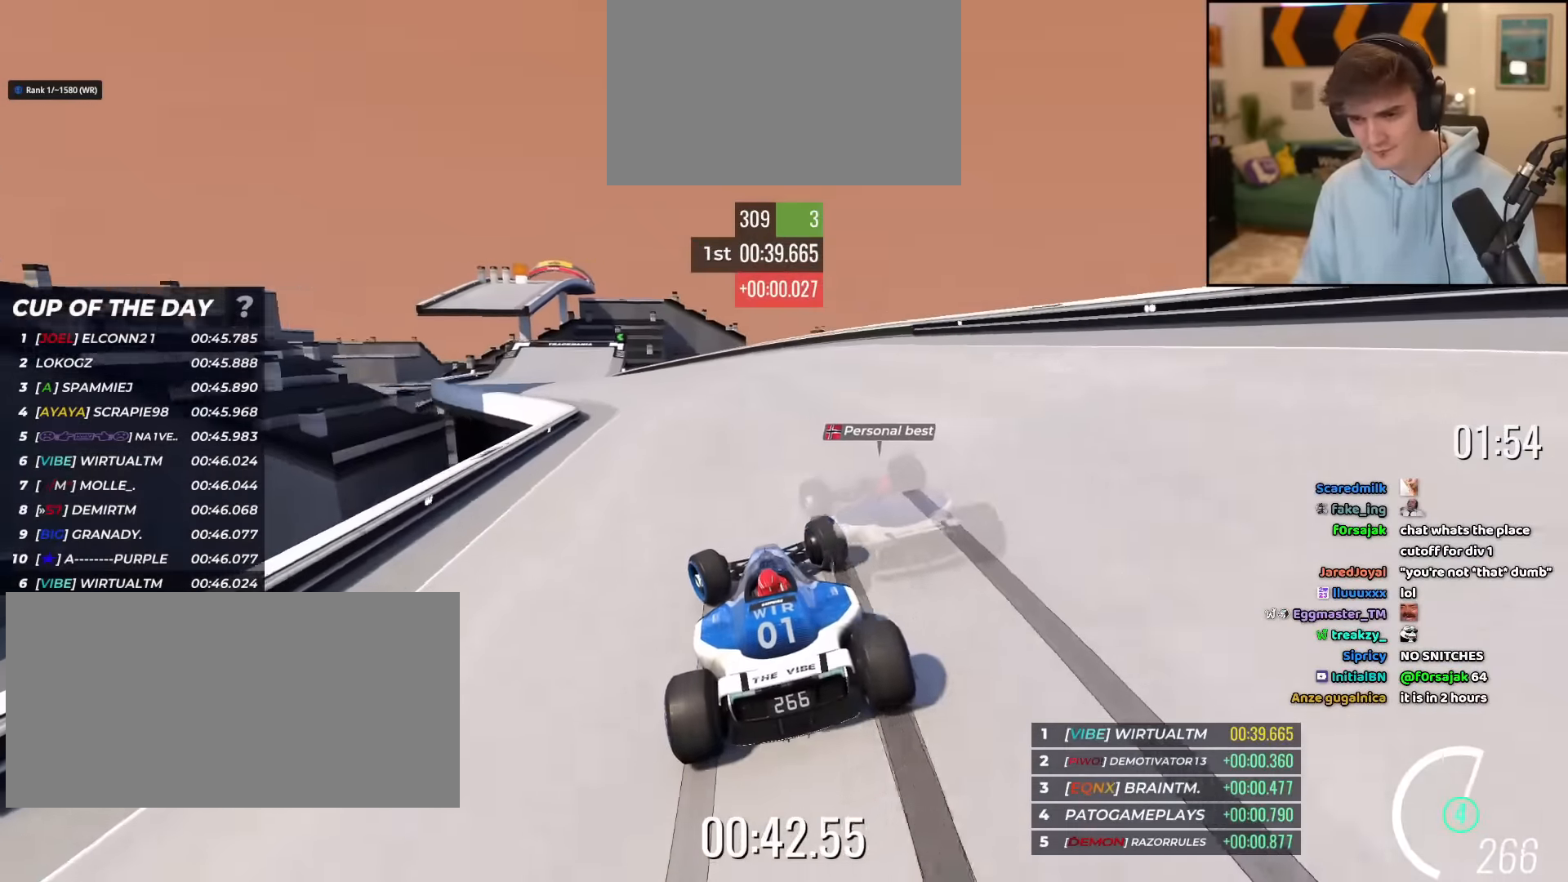
{"keys": ["up"], "events": [[100, "left", "up"], [150, "left", "down"], [434, "left", "up"]]}
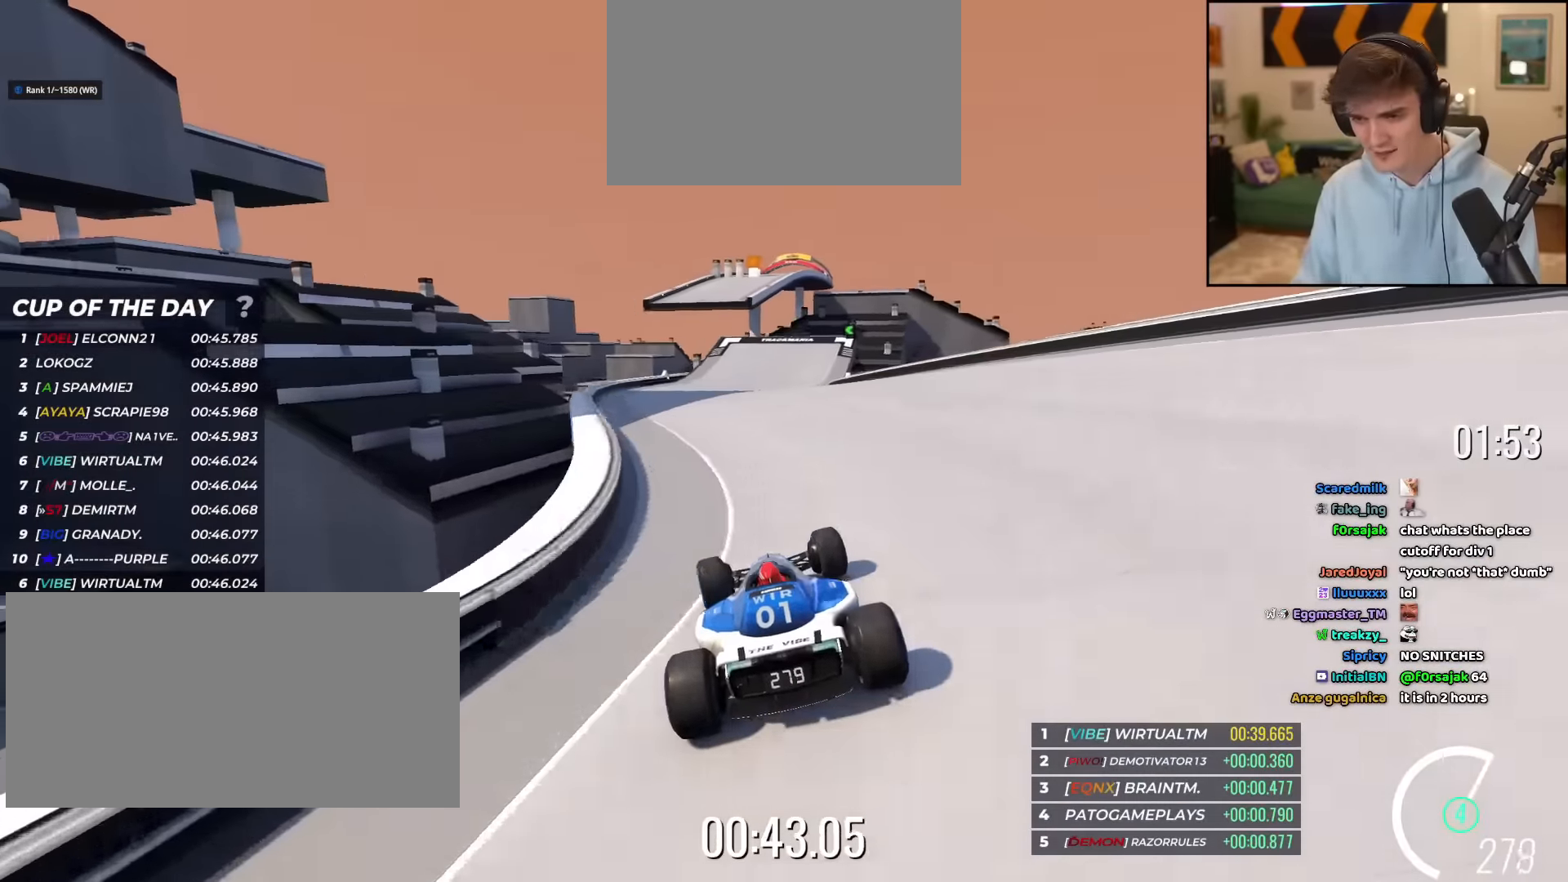
{"keys": ["up"], "events": [[117, "right", "down"], [217, "right", "up"], [350, "right", "down"], [400, "right", "up"]]}
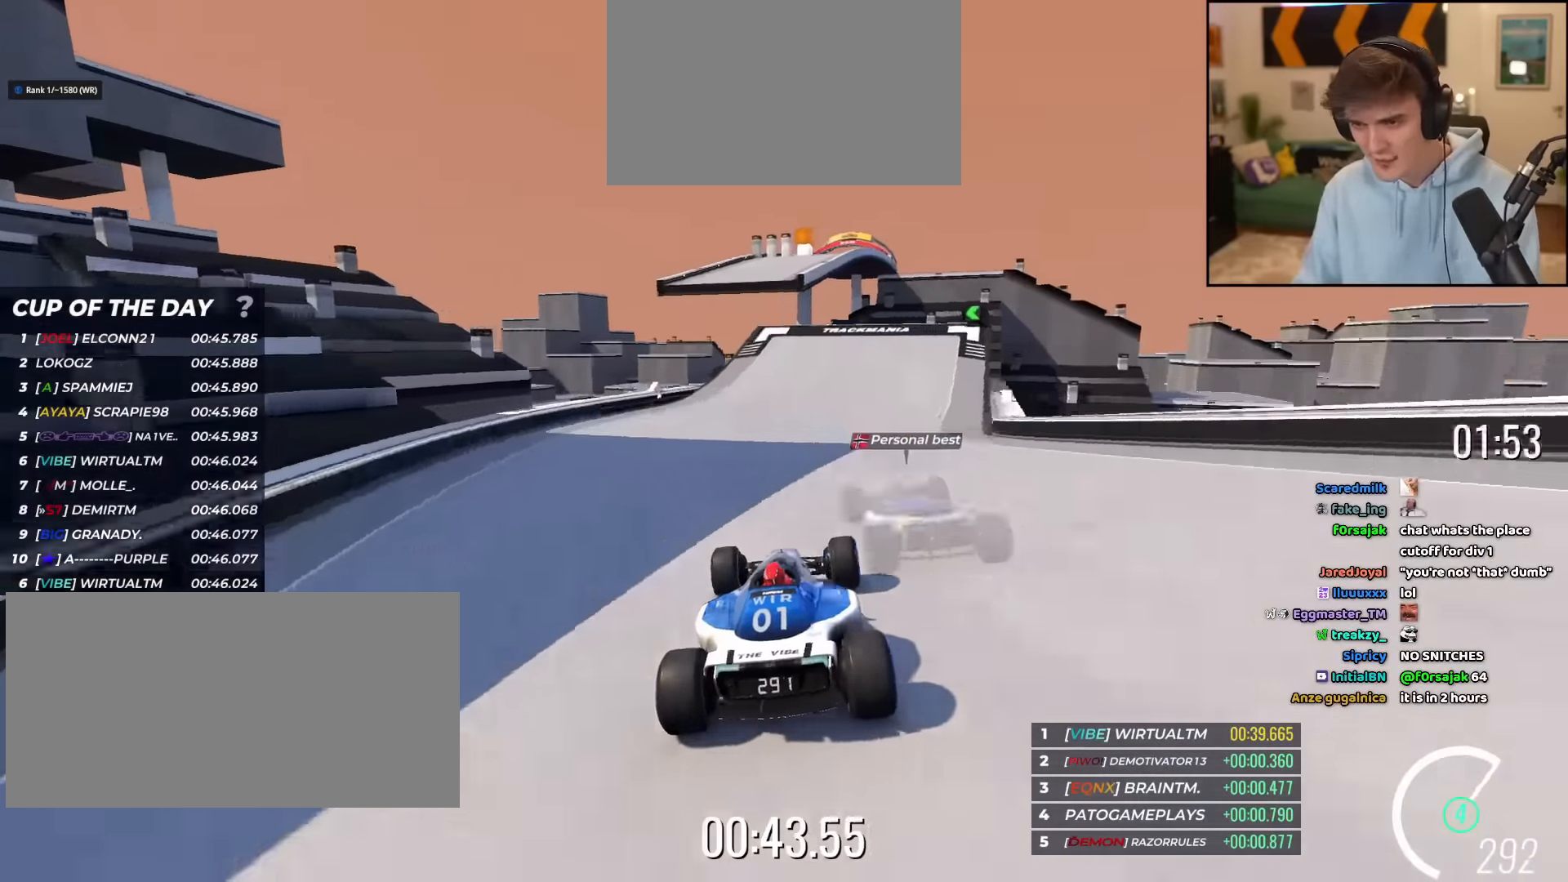
{"keys": ["up"], "events": [[134, "right", "down"], [184, "right", "up"]]}
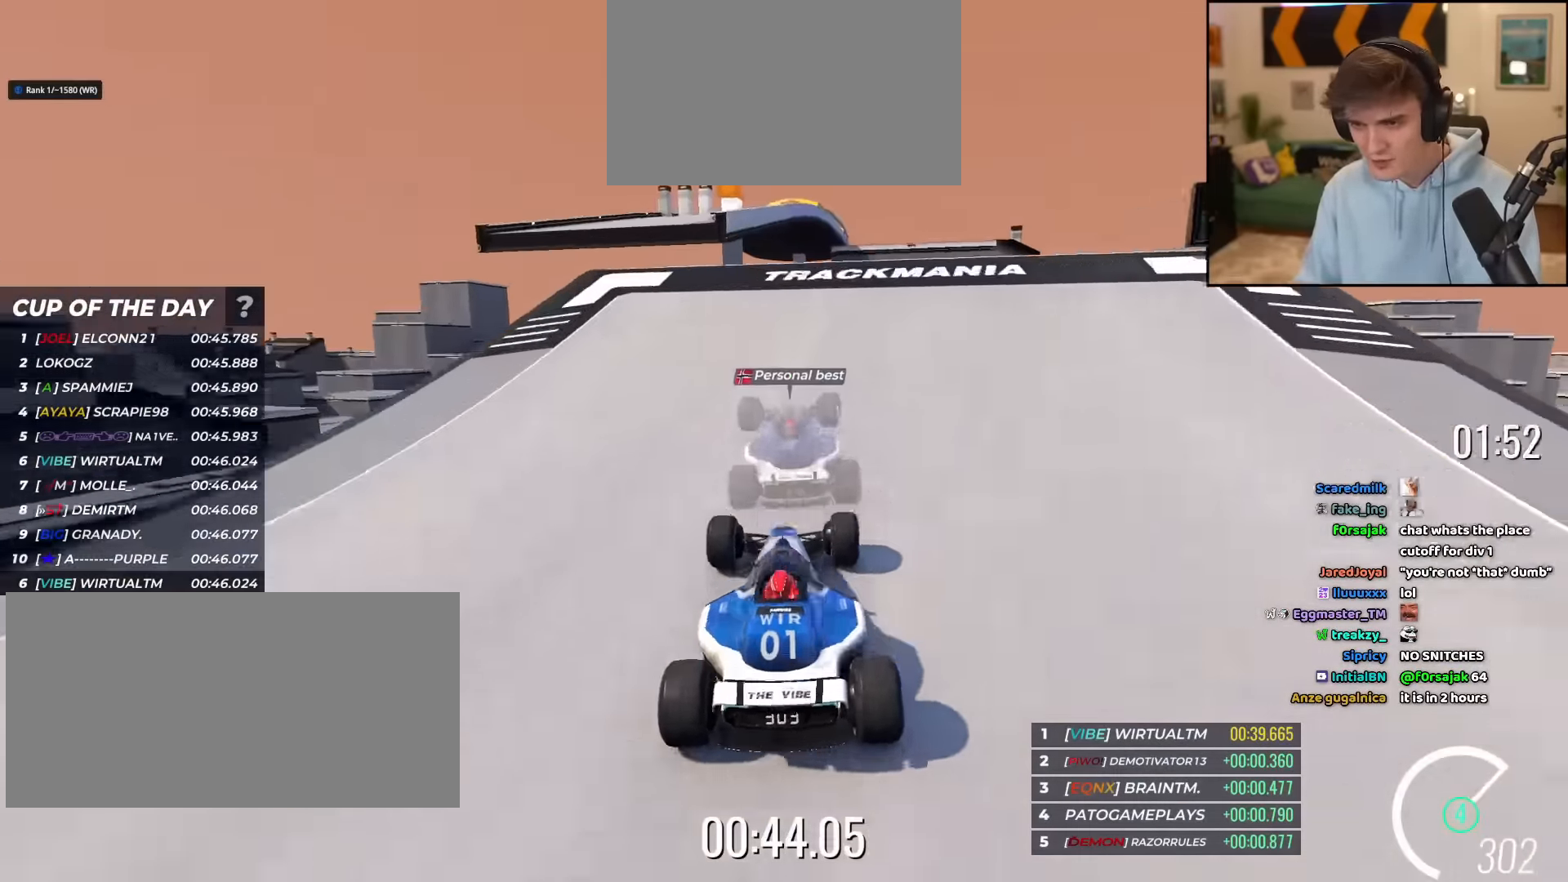
{"keys": ["right", "up"], "events": [[17, "right", "down"], [50, "right", "up"], [400, "right", "down"]]}
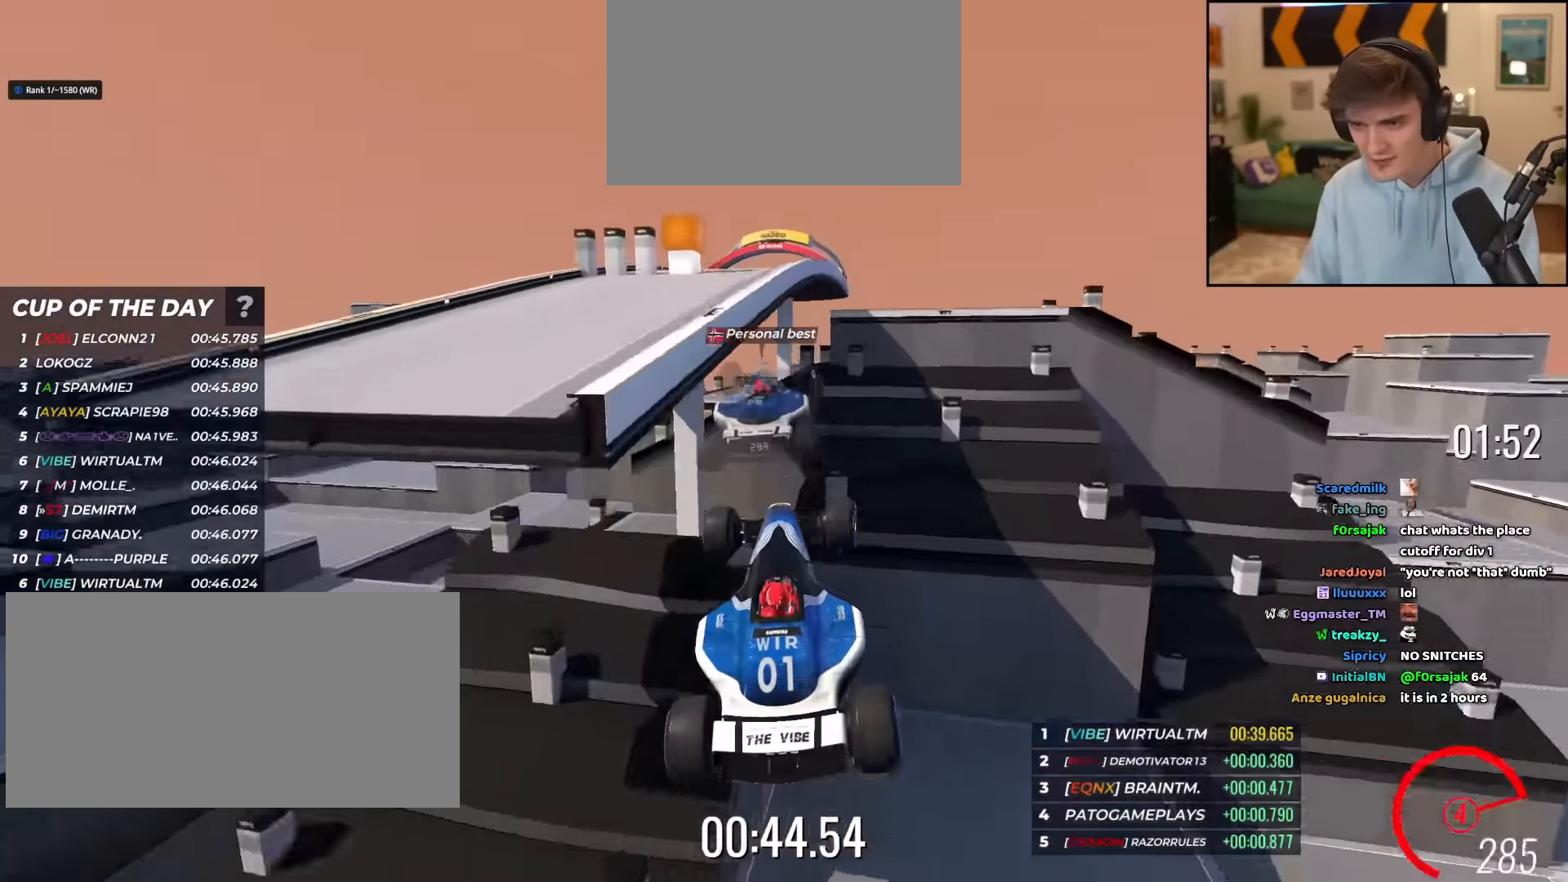
{"keys": ["right", "up"], "events": []}
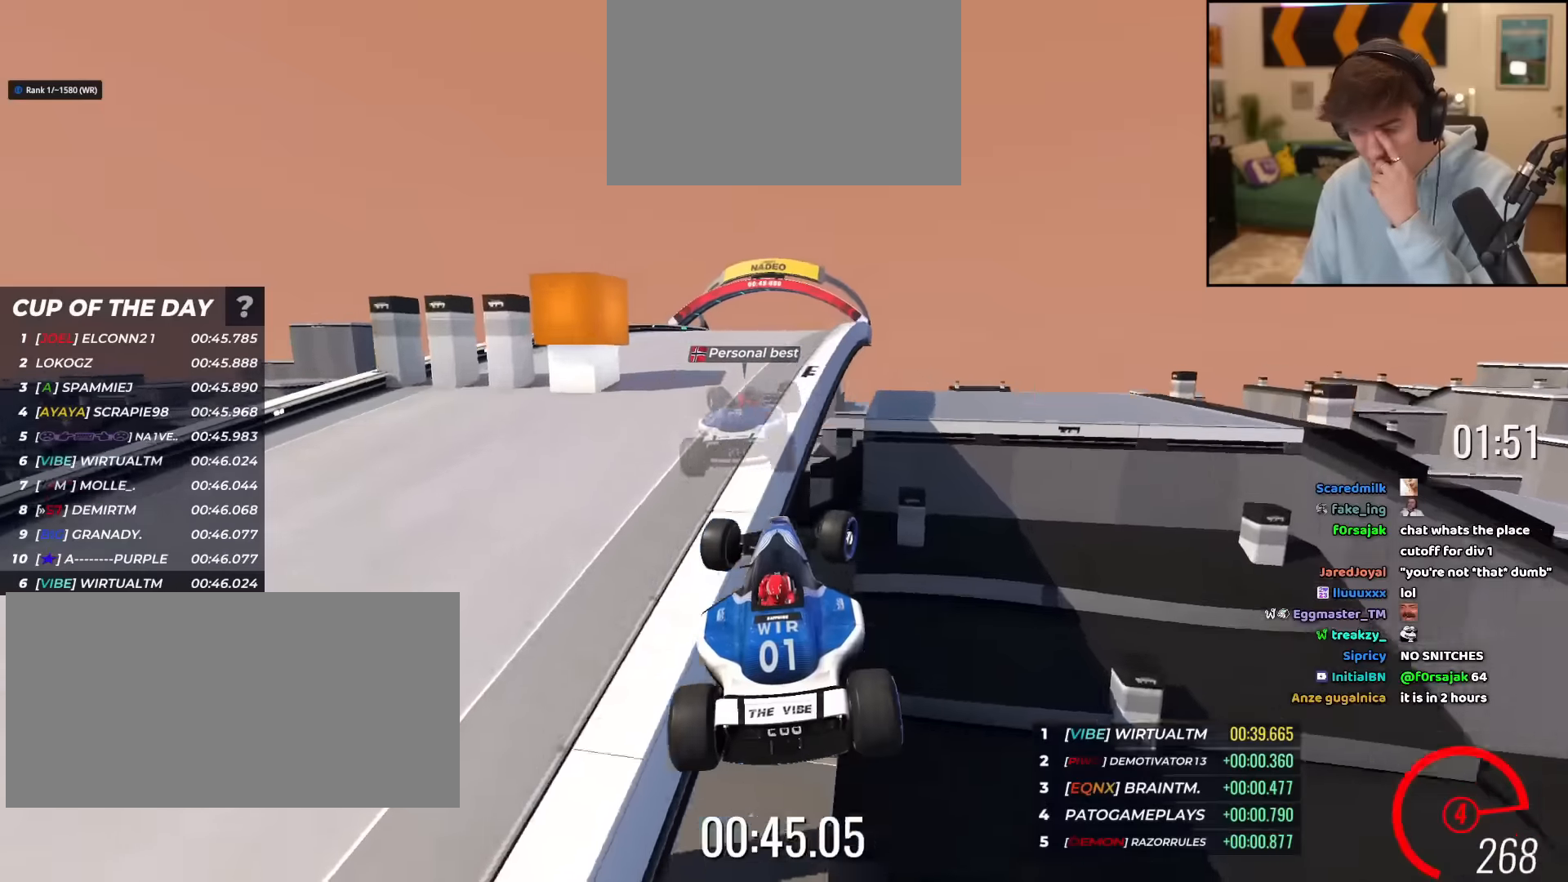
{"keys": ["right", "up"], "events": []}
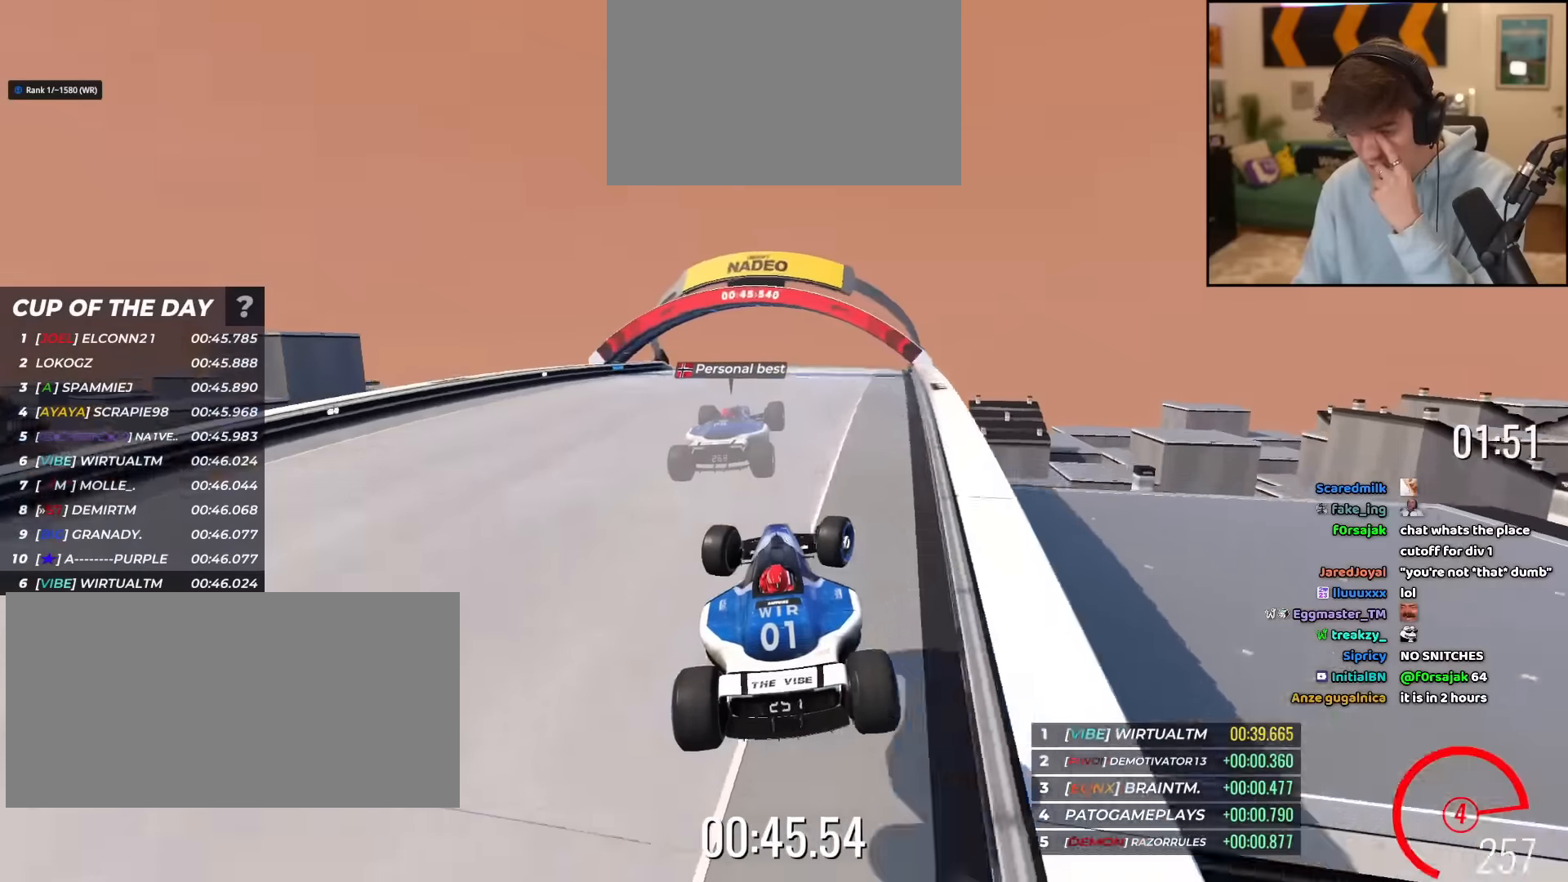
{"keys": ["up"], "events": [[384, "right", "up"]]}
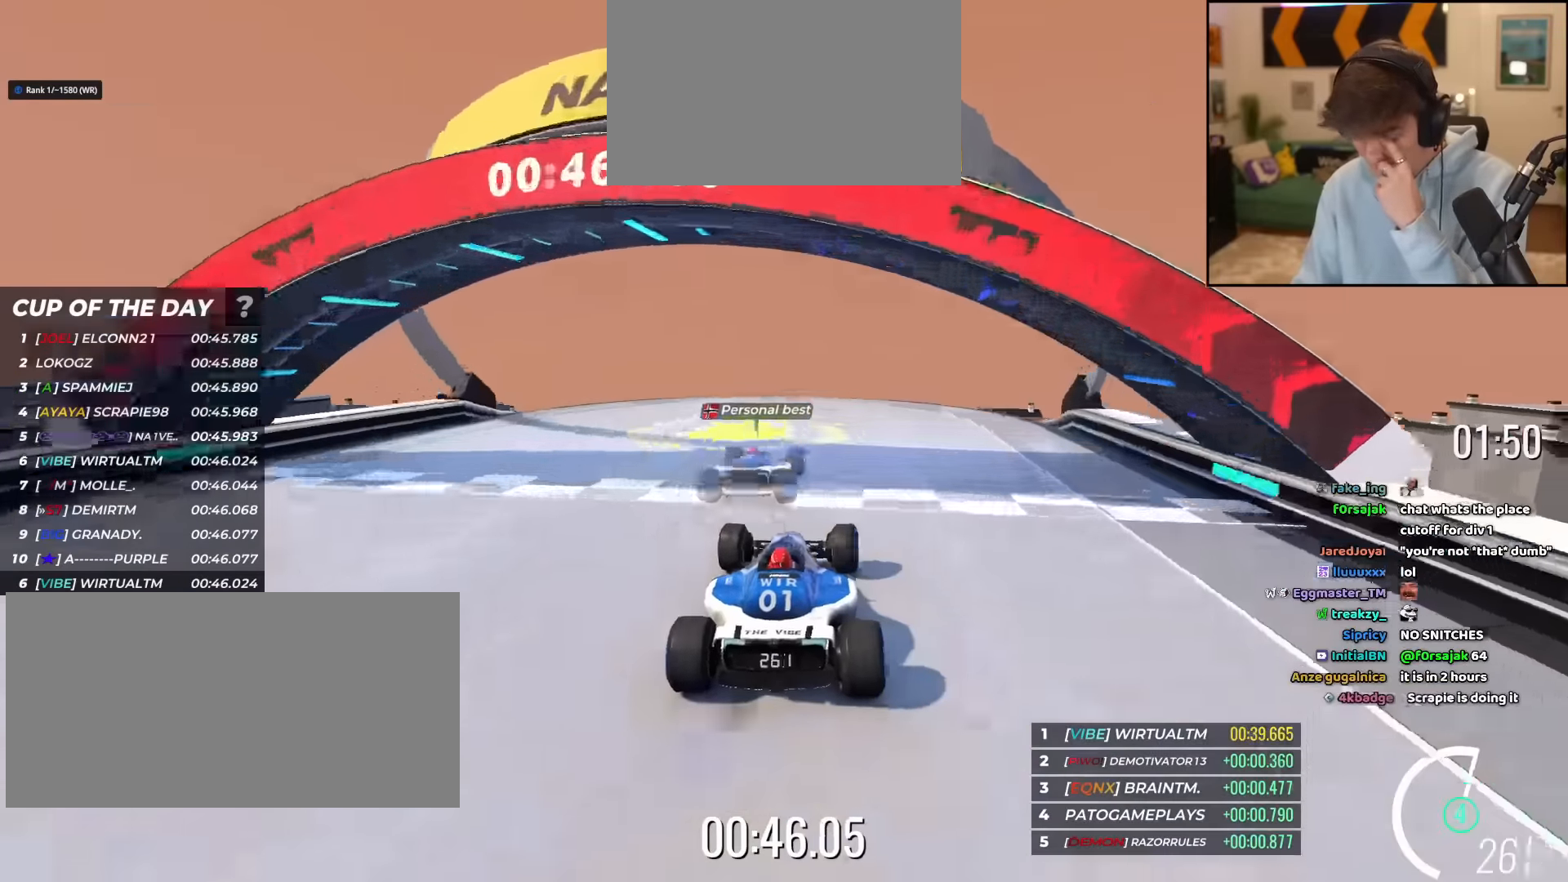
{"keys": ["up"], "events": [[267, "right", "down"], [350, "right", "up"]]}
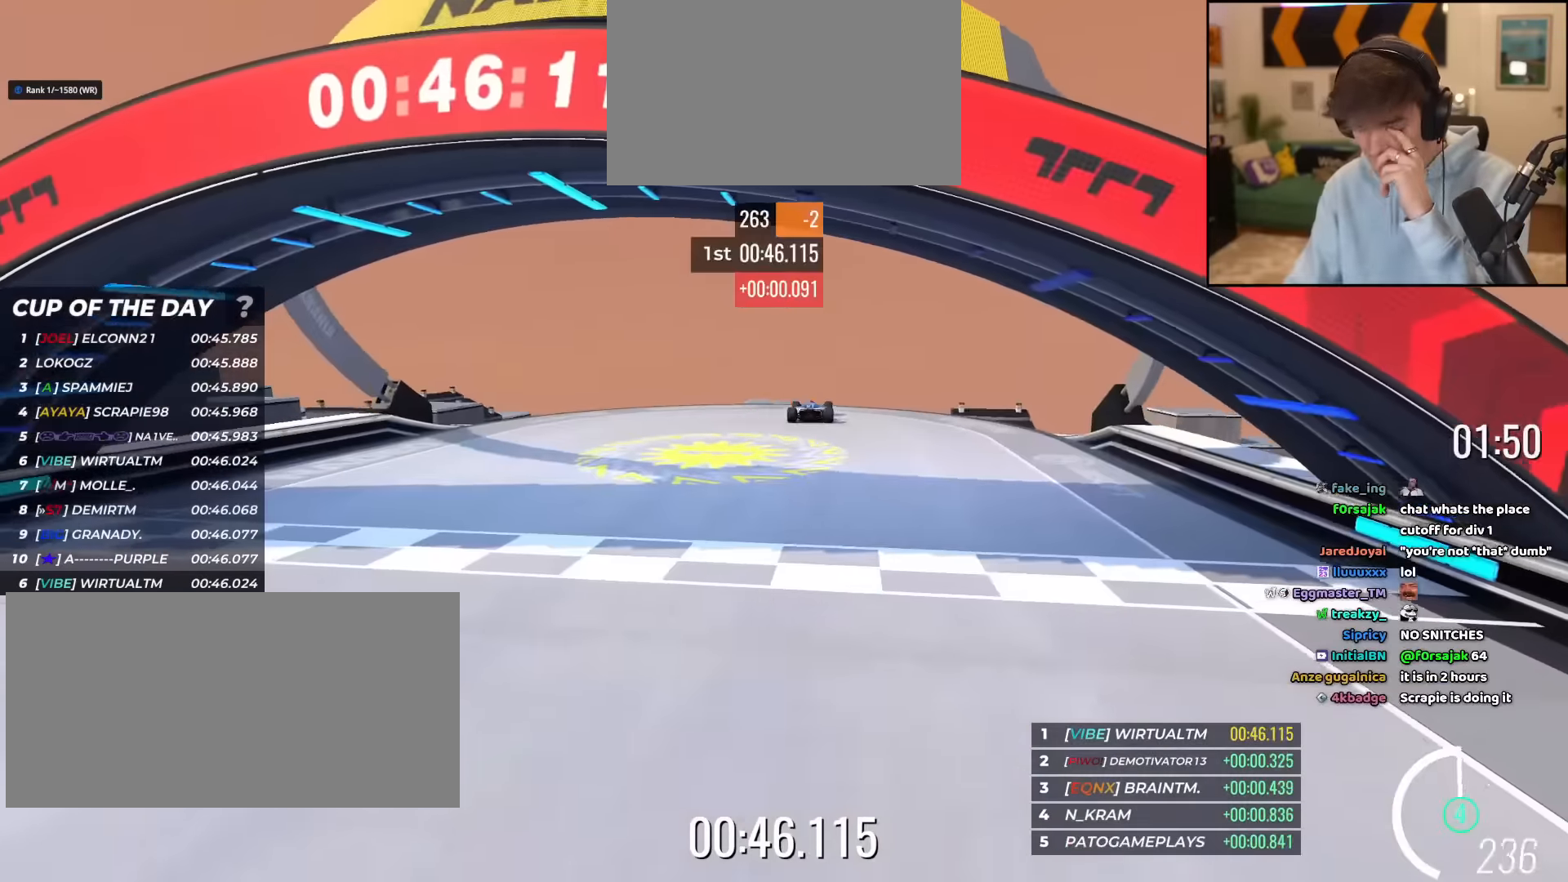
{"keys": ["up"], "events": []}
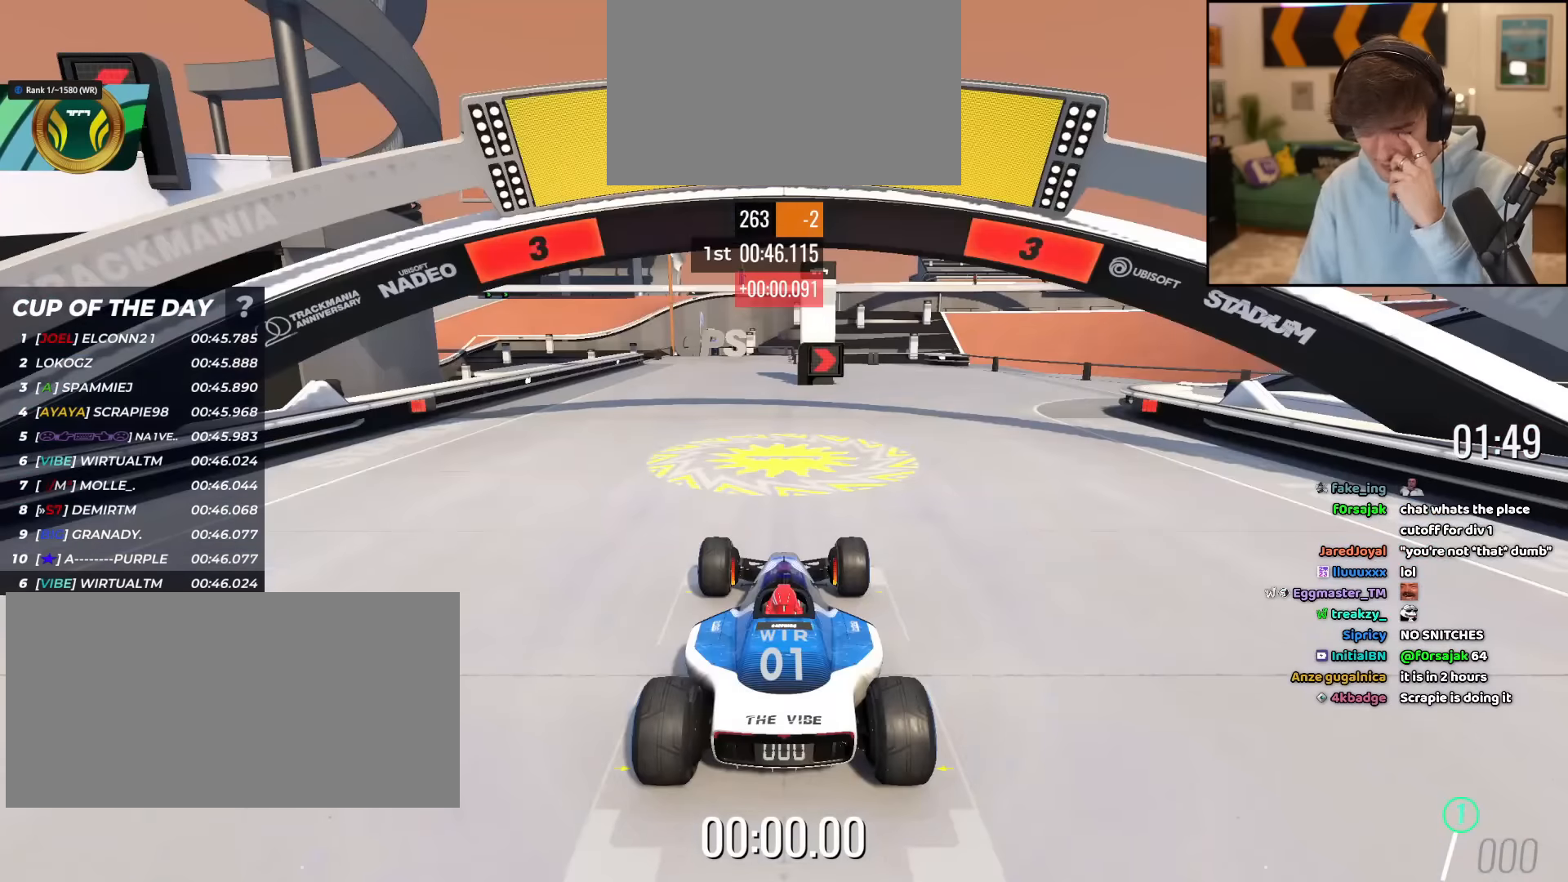
{"keys": ["up"], "events": []}
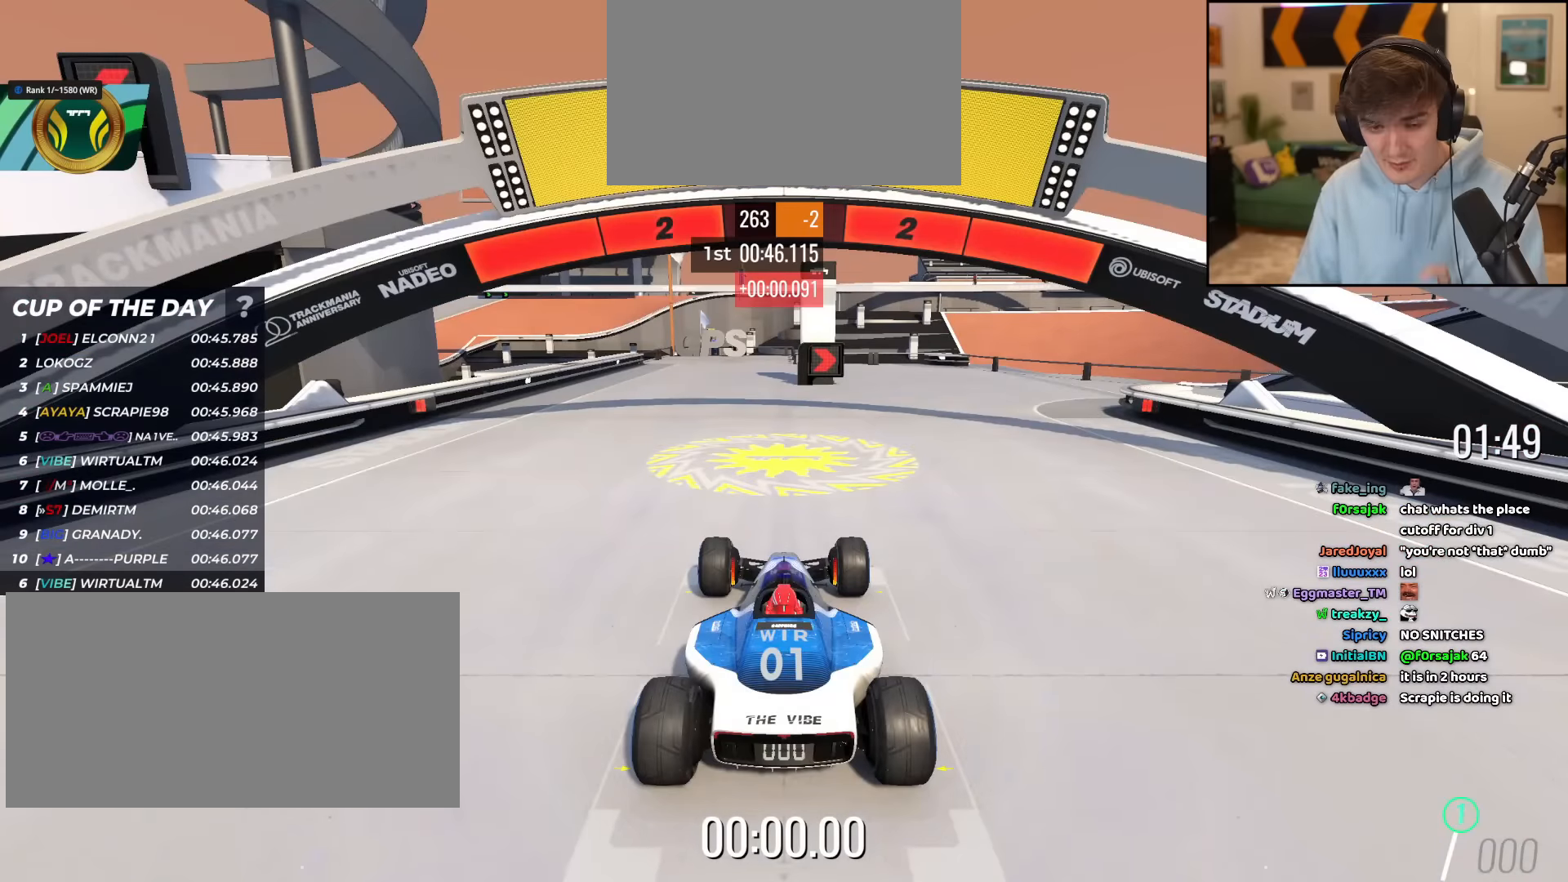
{"keys": ["up"], "events": []}
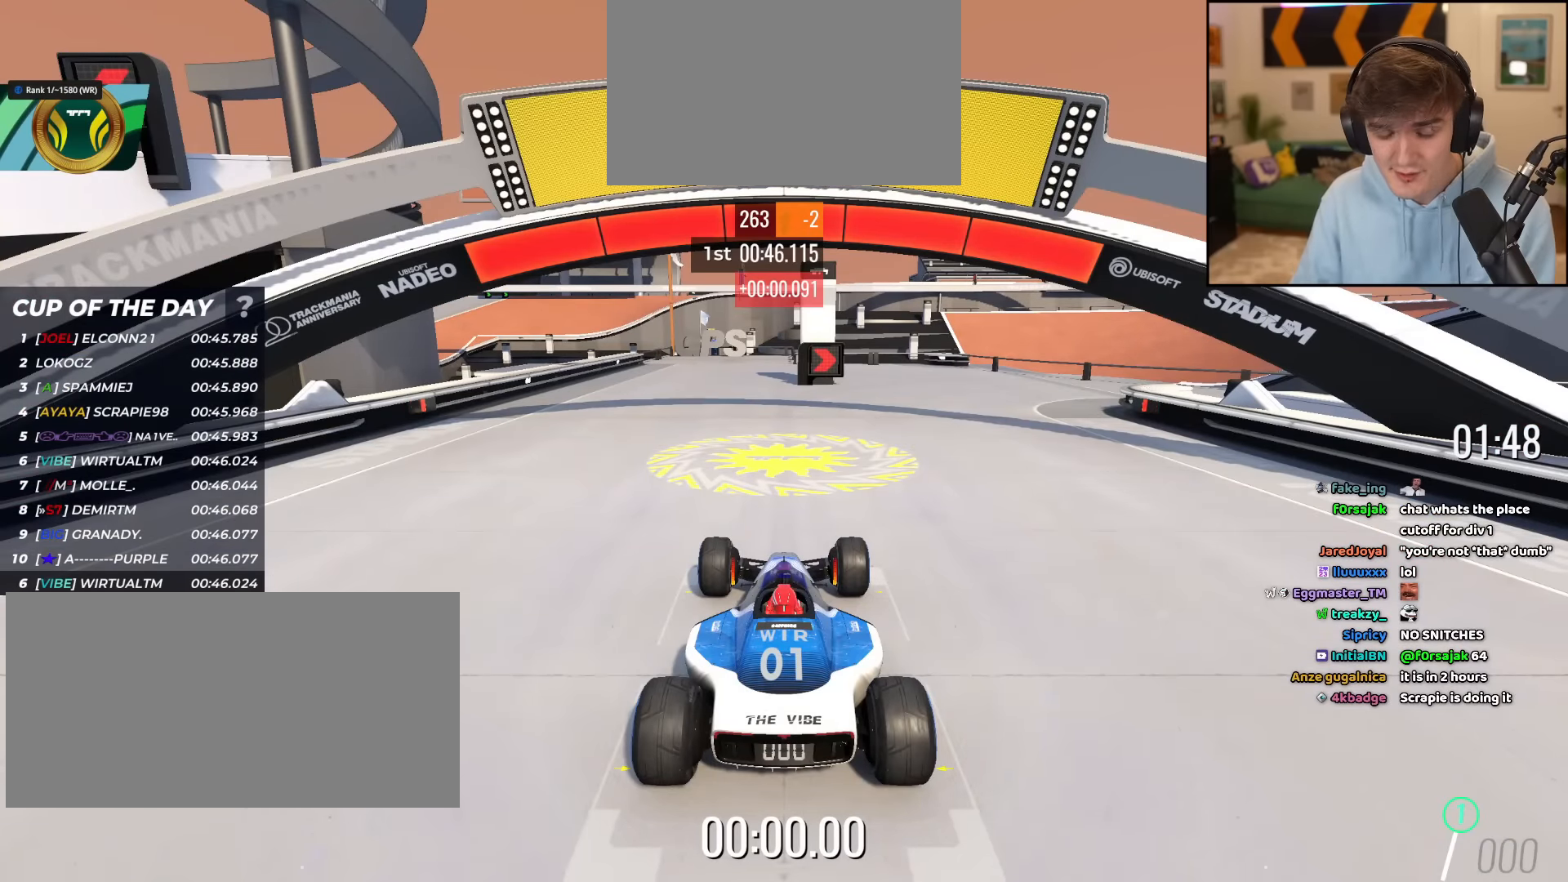
{"keys": ["up"], "events": []}